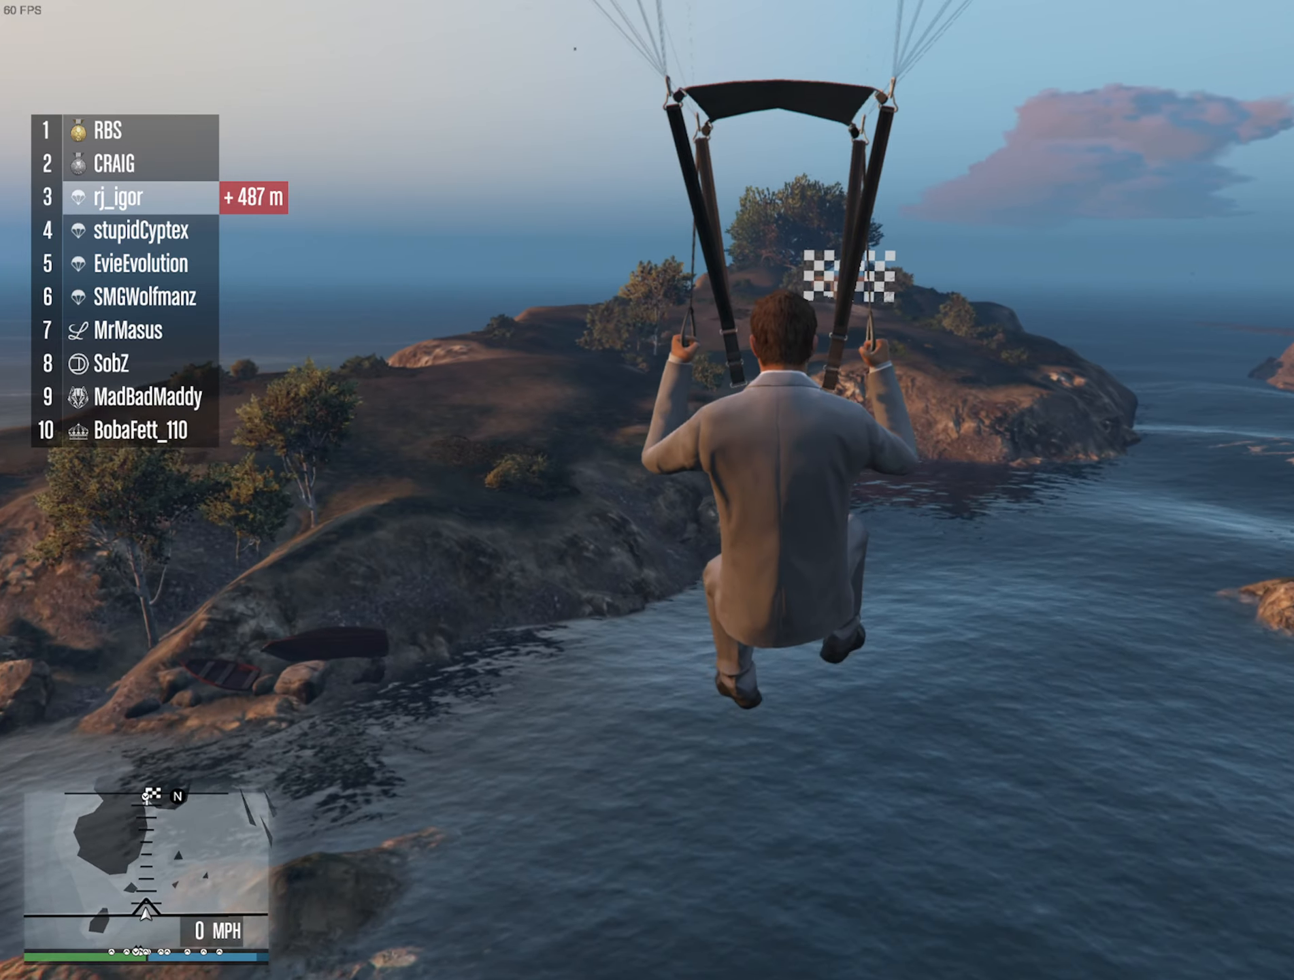
Gameplay with a controller (Xbox layout); each line is a JSON object with the inputs held at the frame after it. "events" lists button and stick changes between this image and that frame as [ms after this image, input, new state], when the widget could be followed in between. Not read: HOME.
{"buttons": ["L1", "R1"], "left_stick": "down", "right_stick": "center", "events": []}
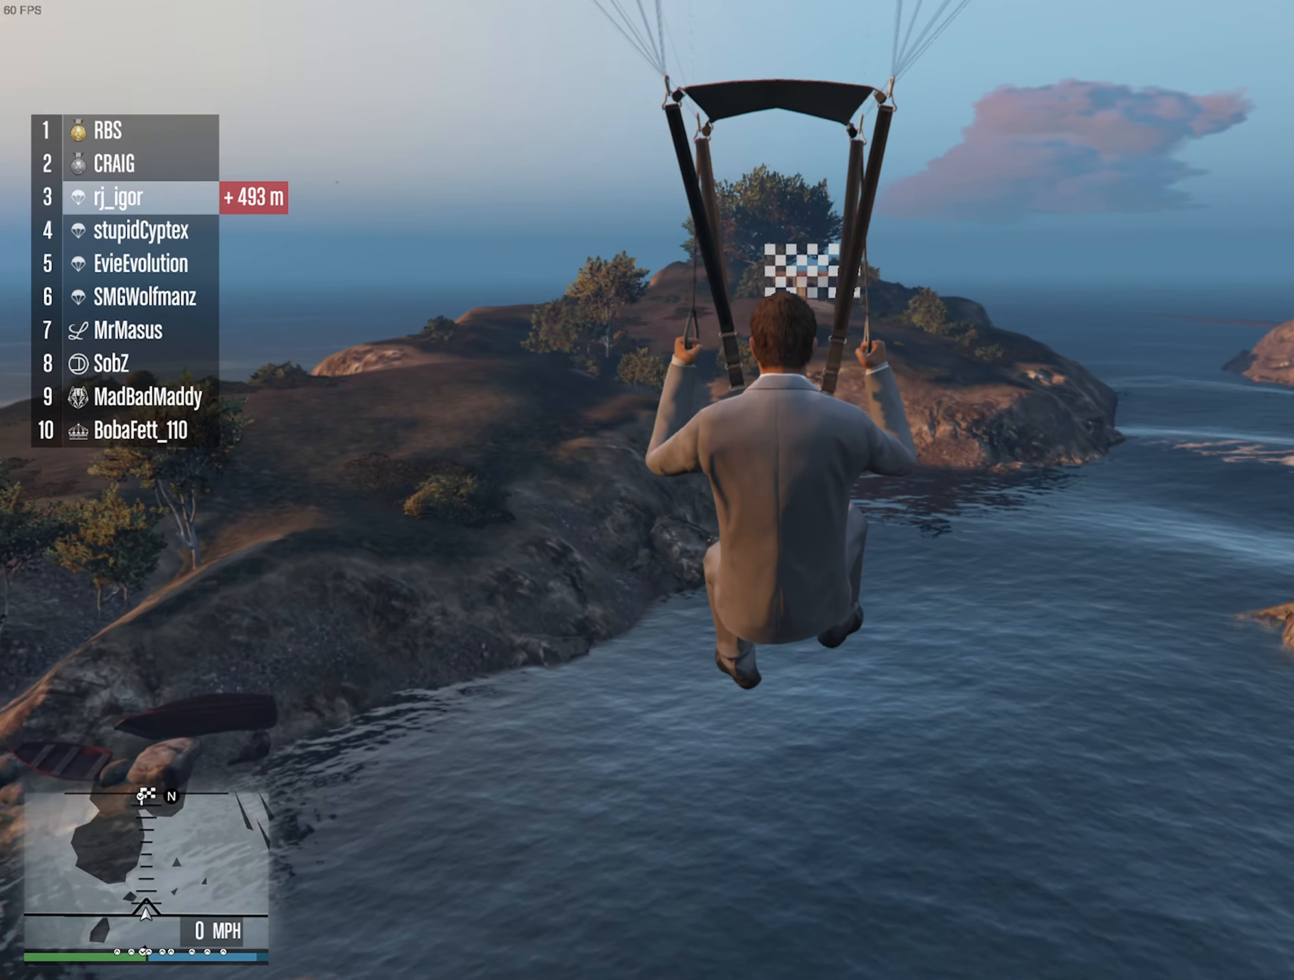
{"buttons": ["L1", "R1"], "left_stick": "down", "right_stick": "center", "events": []}
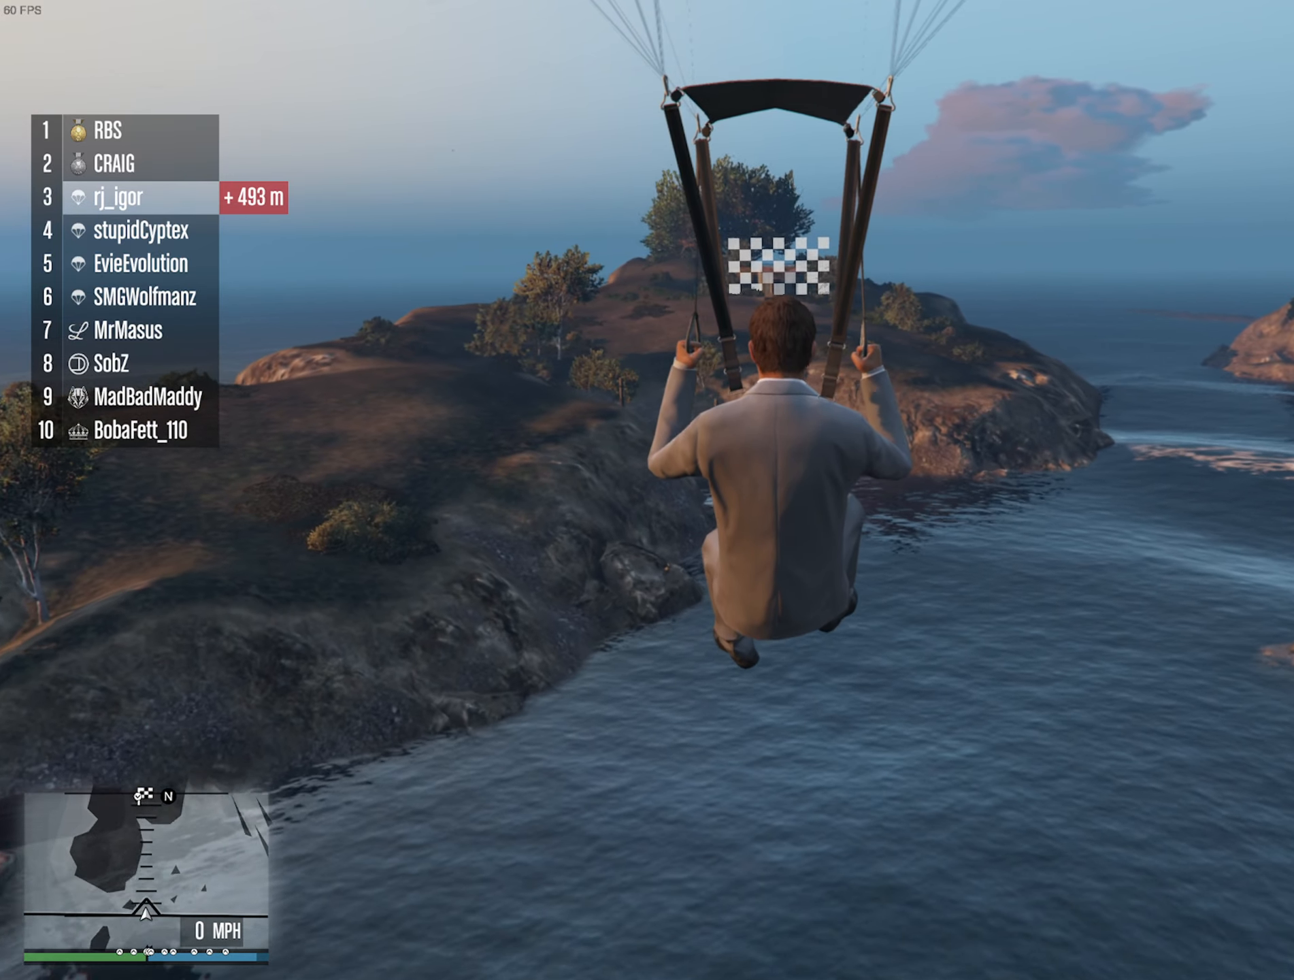
{"buttons": ["L1", "R1"], "left_stick": "down", "right_stick": "center", "events": []}
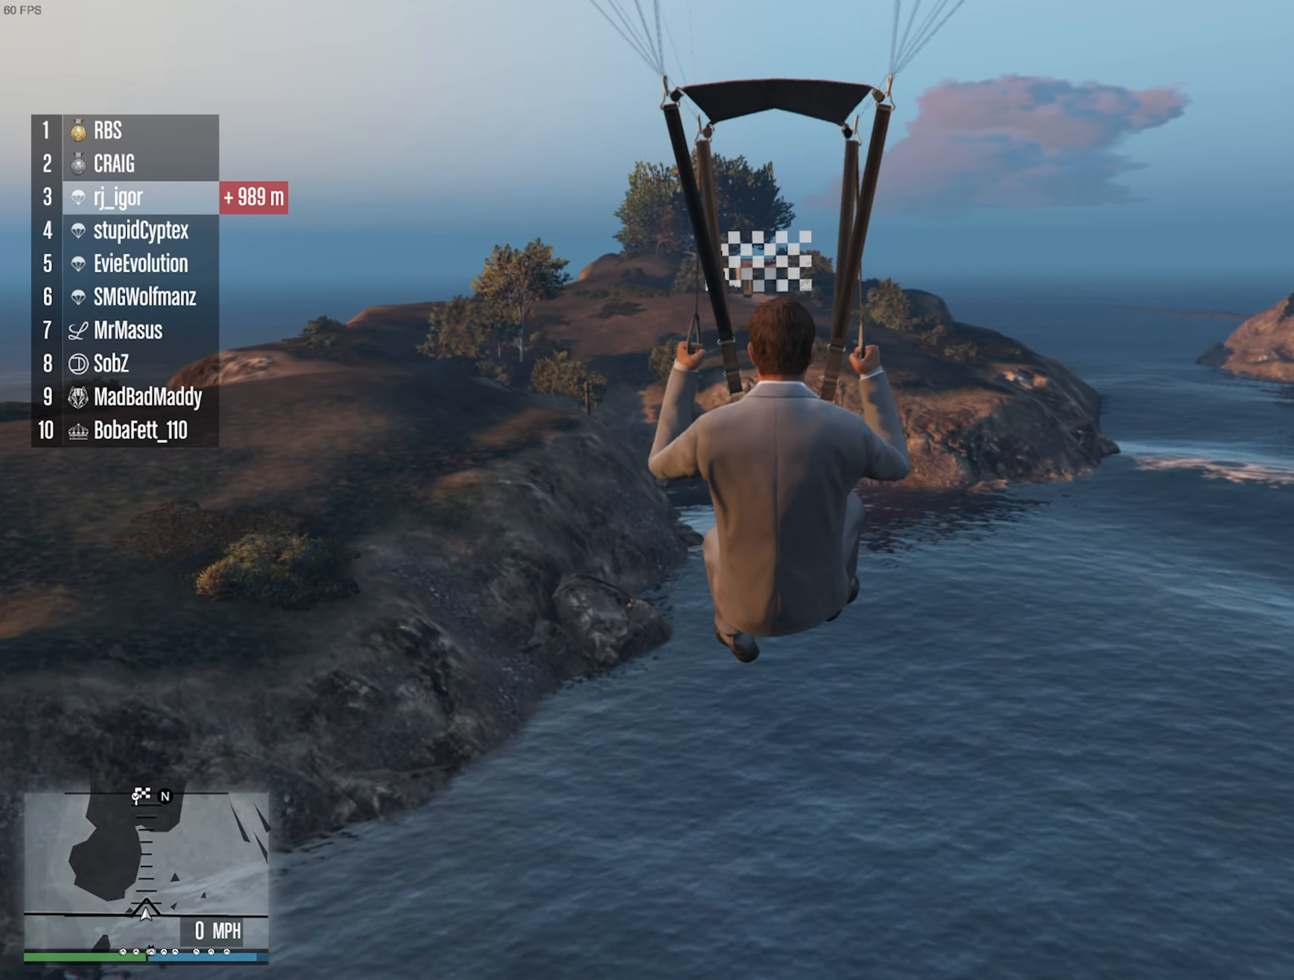
{"buttons": ["L1", "R1"], "left_stick": "down", "right_stick": "center", "events": []}
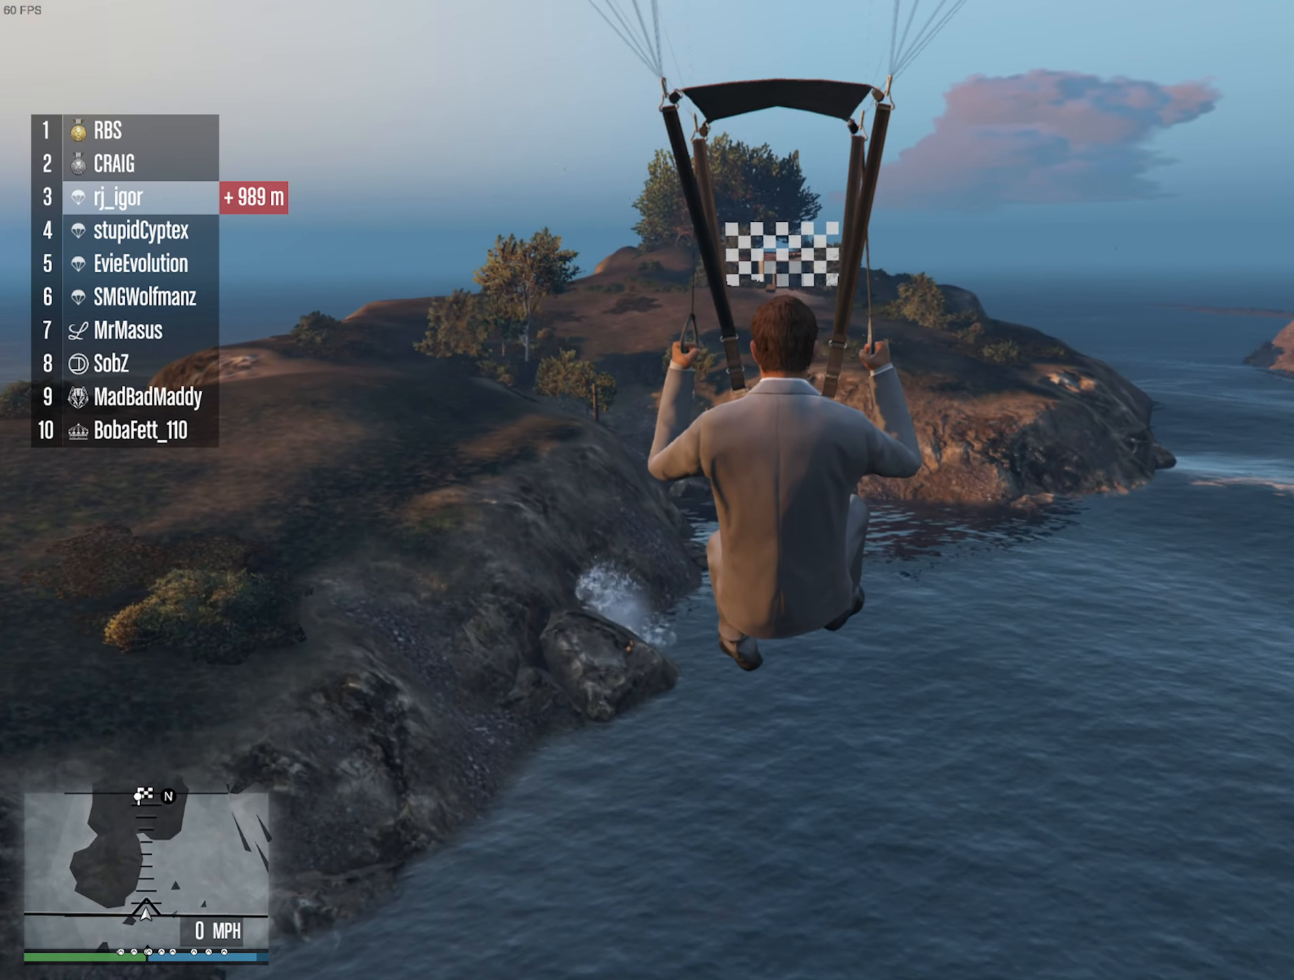
{"buttons": ["L1", "R1"], "left_stick": "down", "right_stick": "center", "events": []}
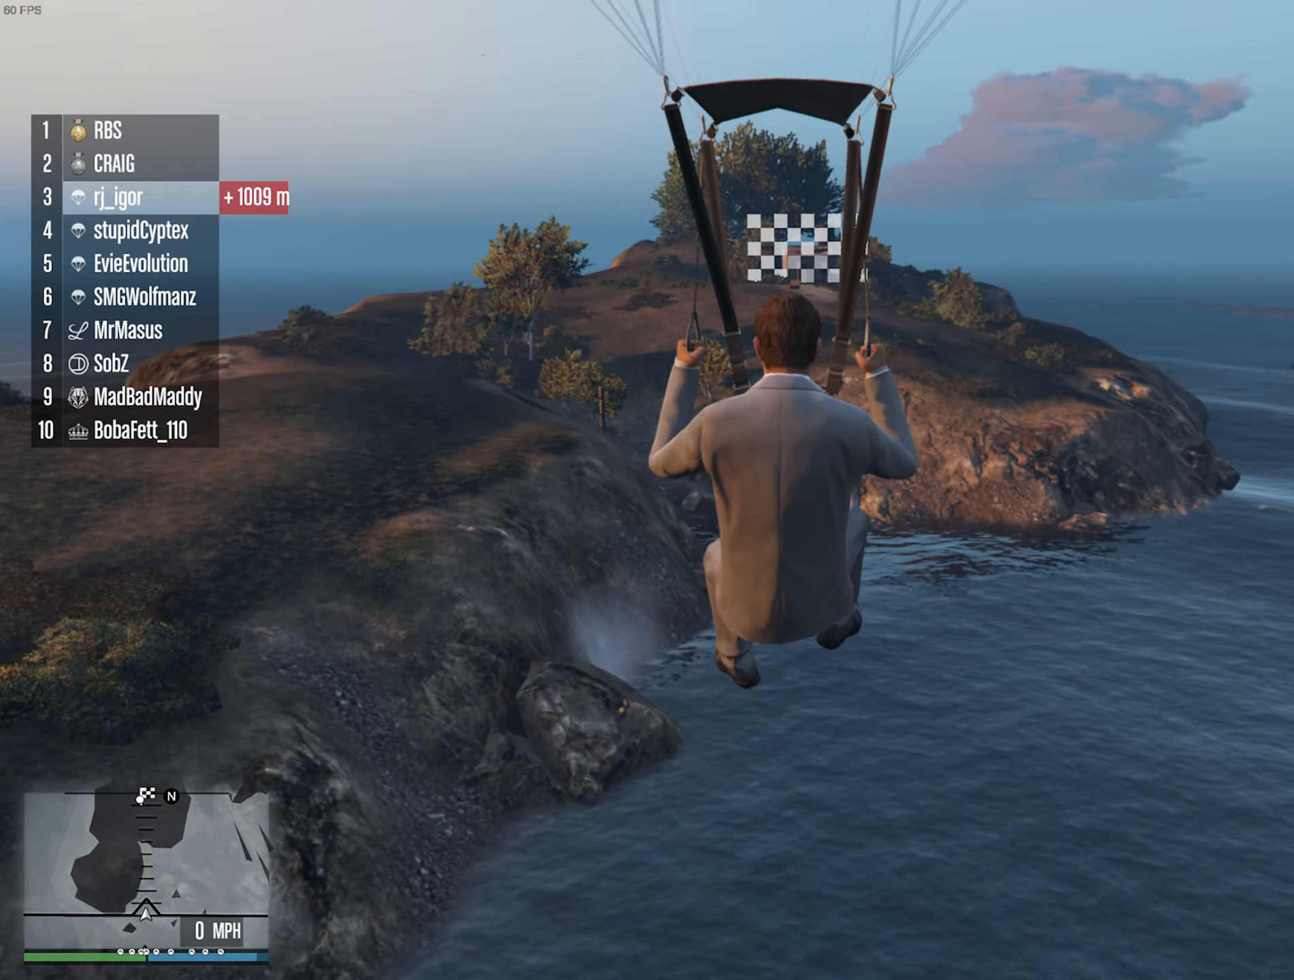
{"buttons": ["L1", "R1"], "left_stick": "down", "right_stick": "center", "events": []}
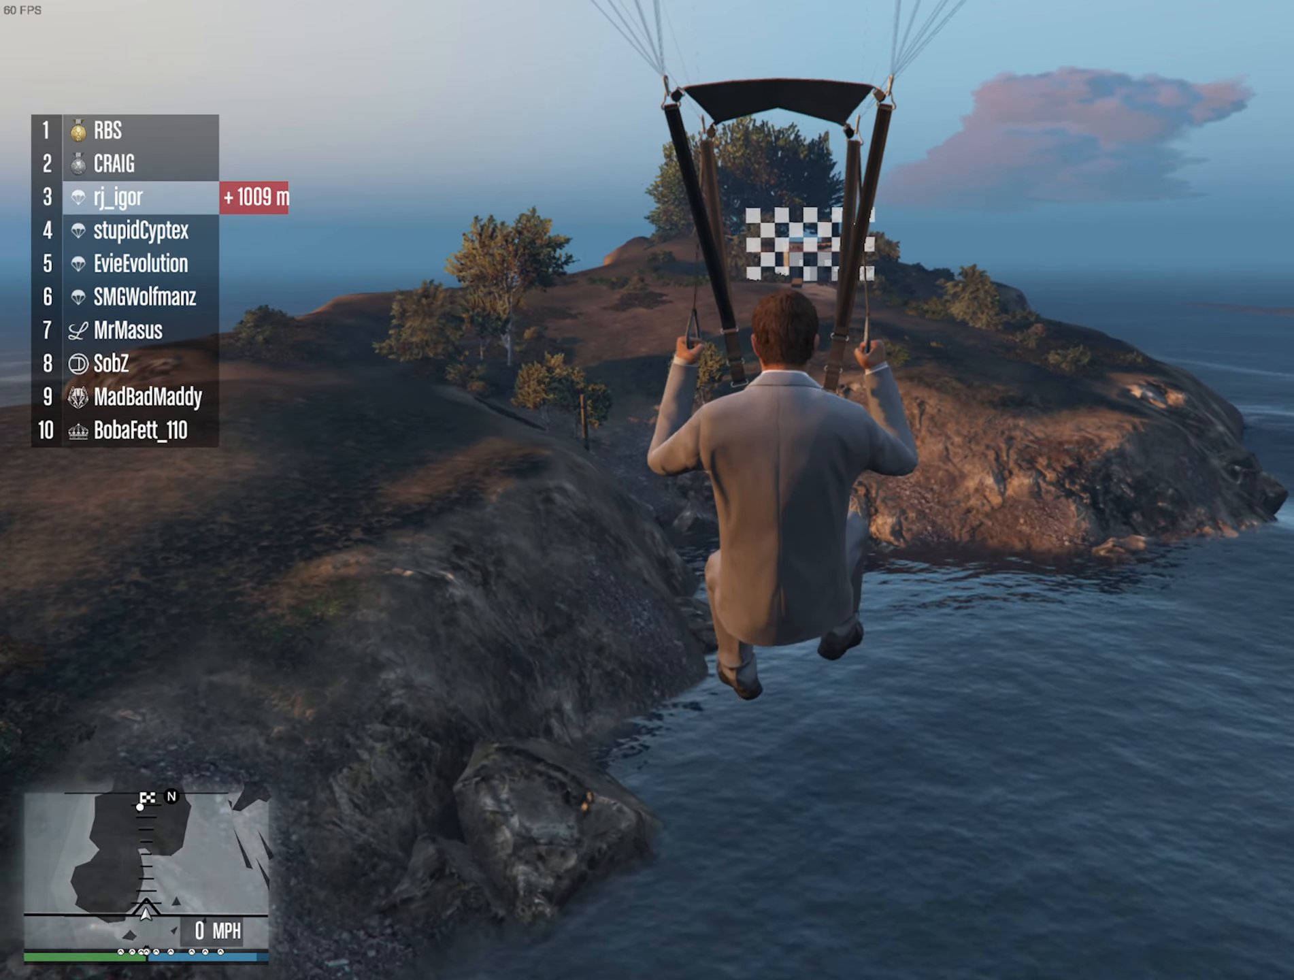
{"buttons": ["L1", "R1"], "left_stick": "down", "right_stick": "center", "events": []}
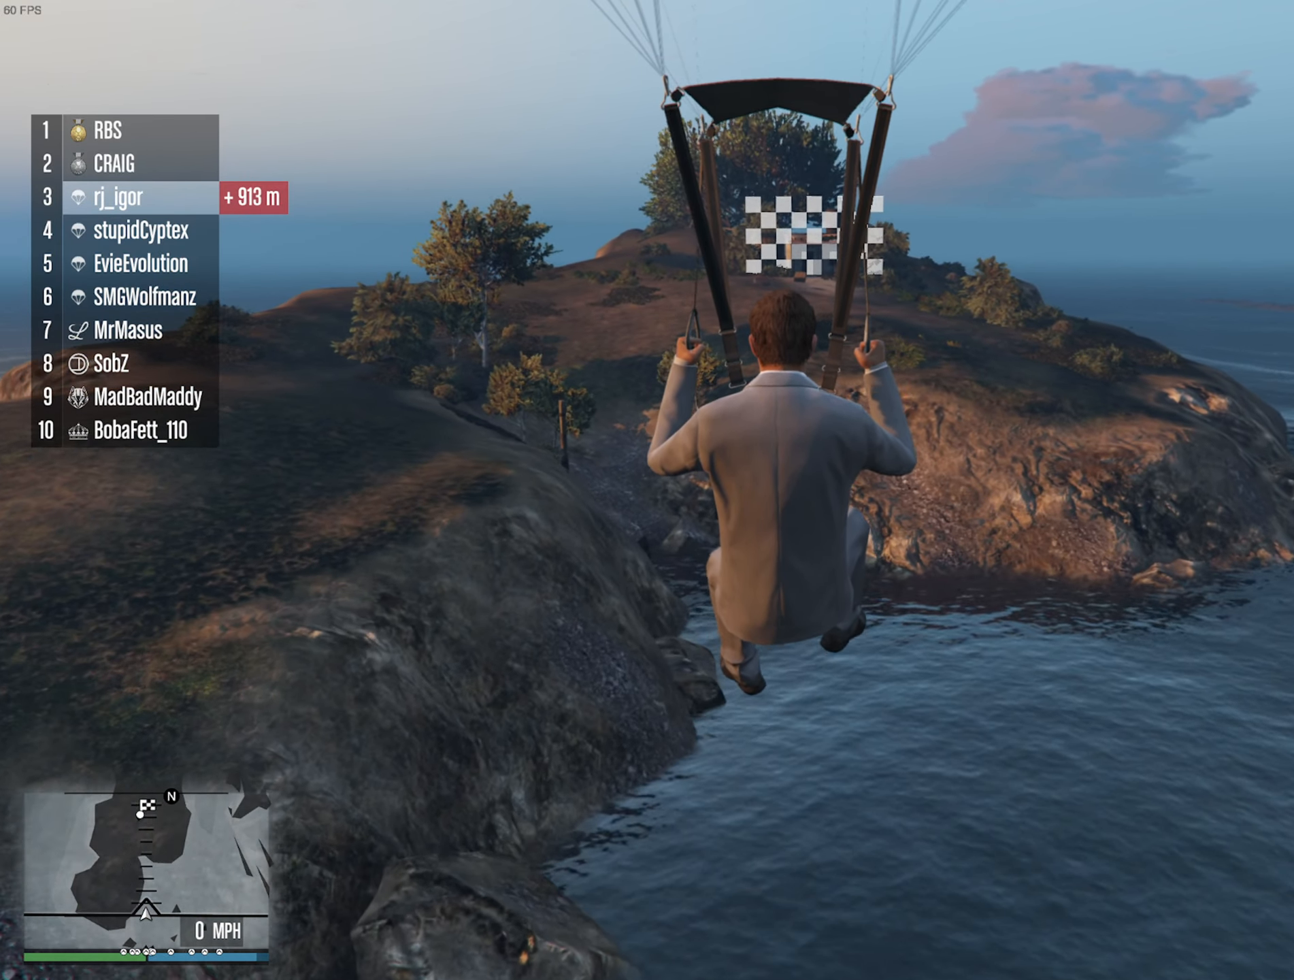
{"buttons": ["R1"], "left_stick": "down", "right_stick": "center", "events": [[384, "L1", "up"]]}
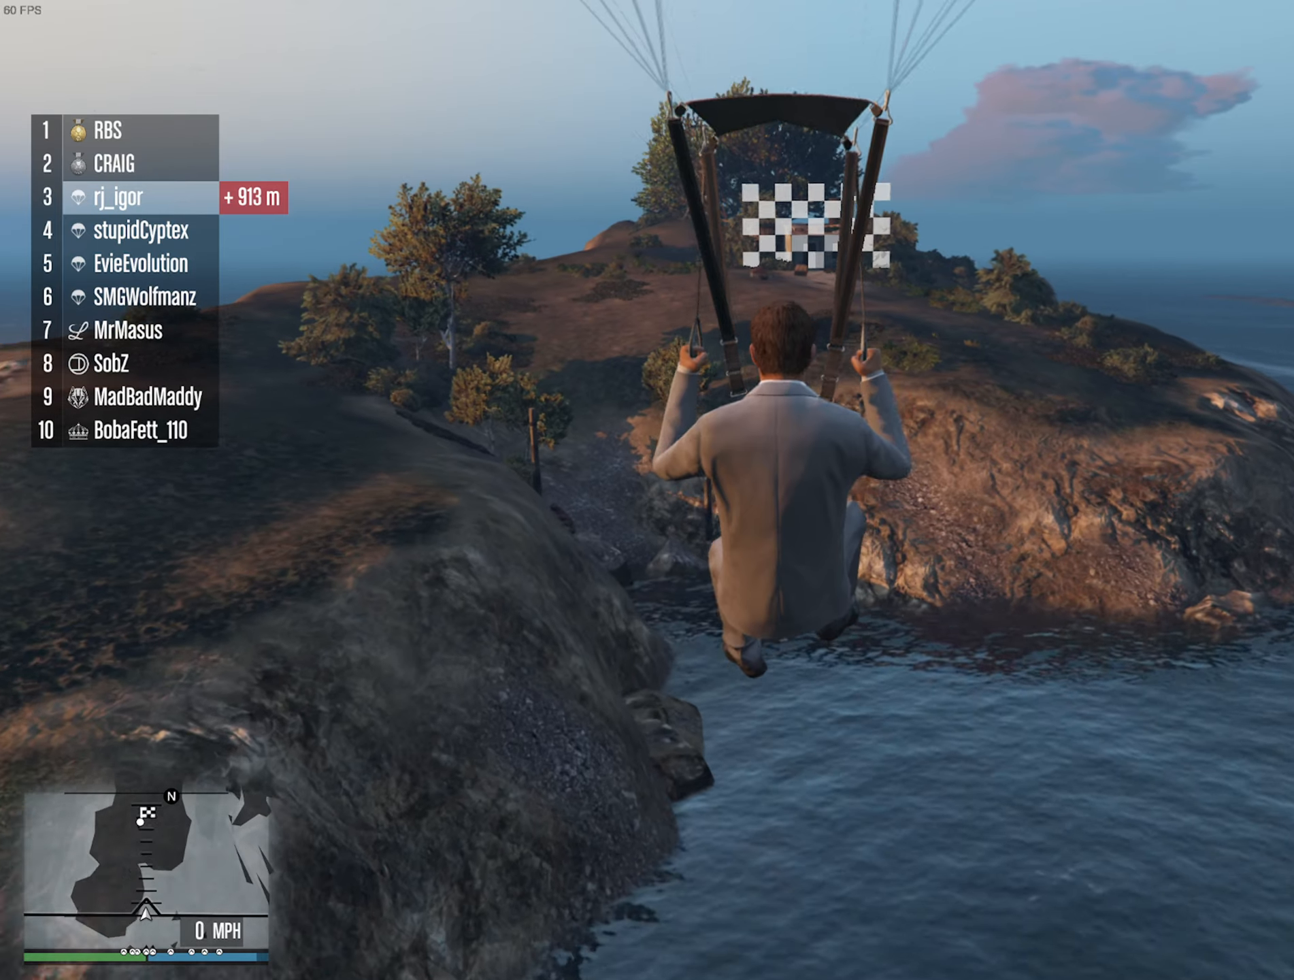
{"buttons": ["L1"], "left_stick": "down", "right_stick": "center", "events": [[417, "L1", "down"], [434, "R1", "up"]]}
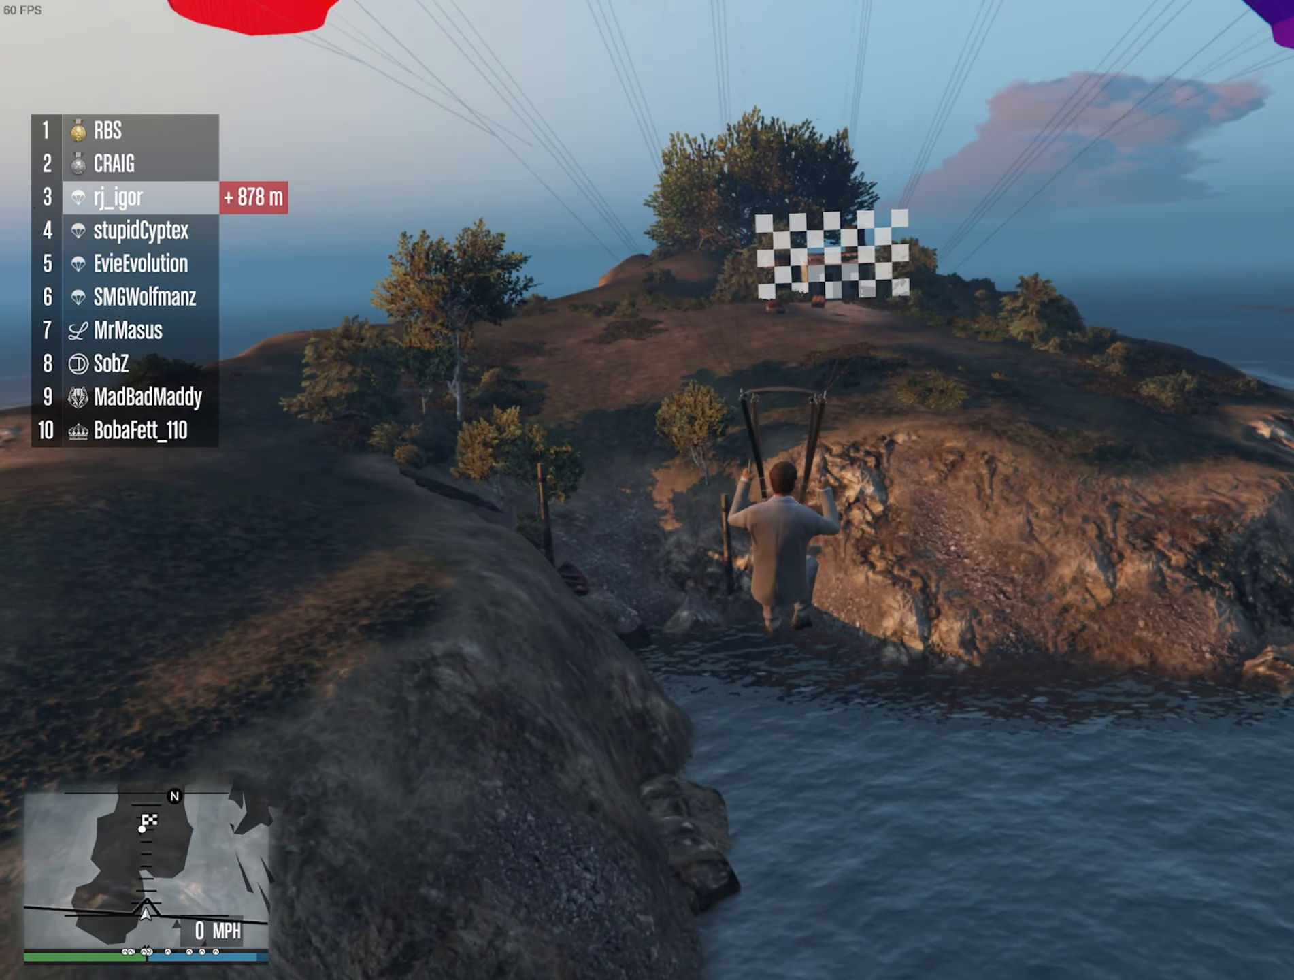
{"buttons": ["L1"], "left_stick": "down", "right_stick": "center", "events": []}
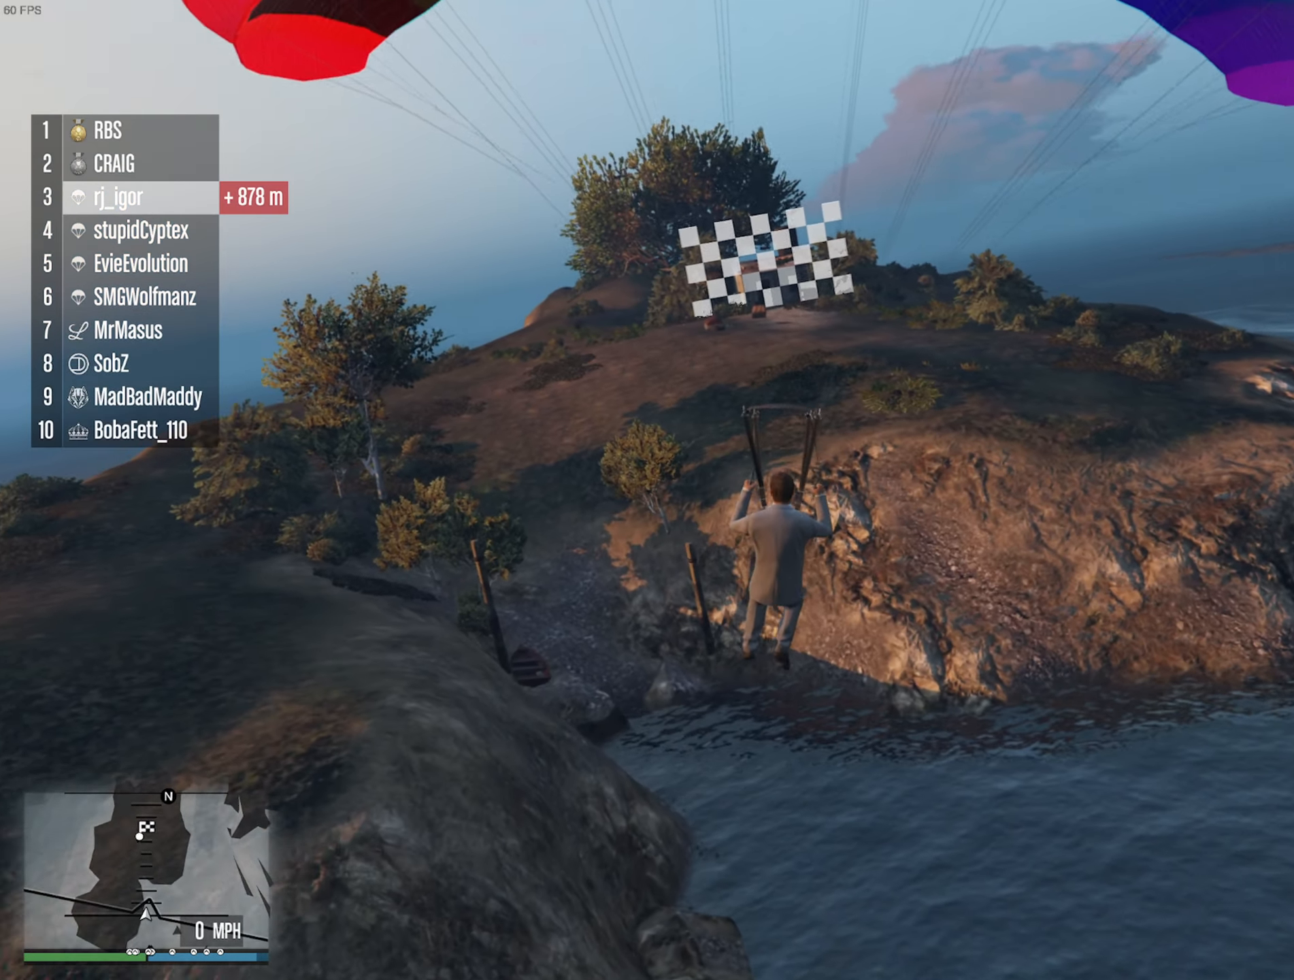
{"buttons": ["L1", "R1"], "left_stick": "down", "right_stick": "center", "events": [[500, "R1", "down"]]}
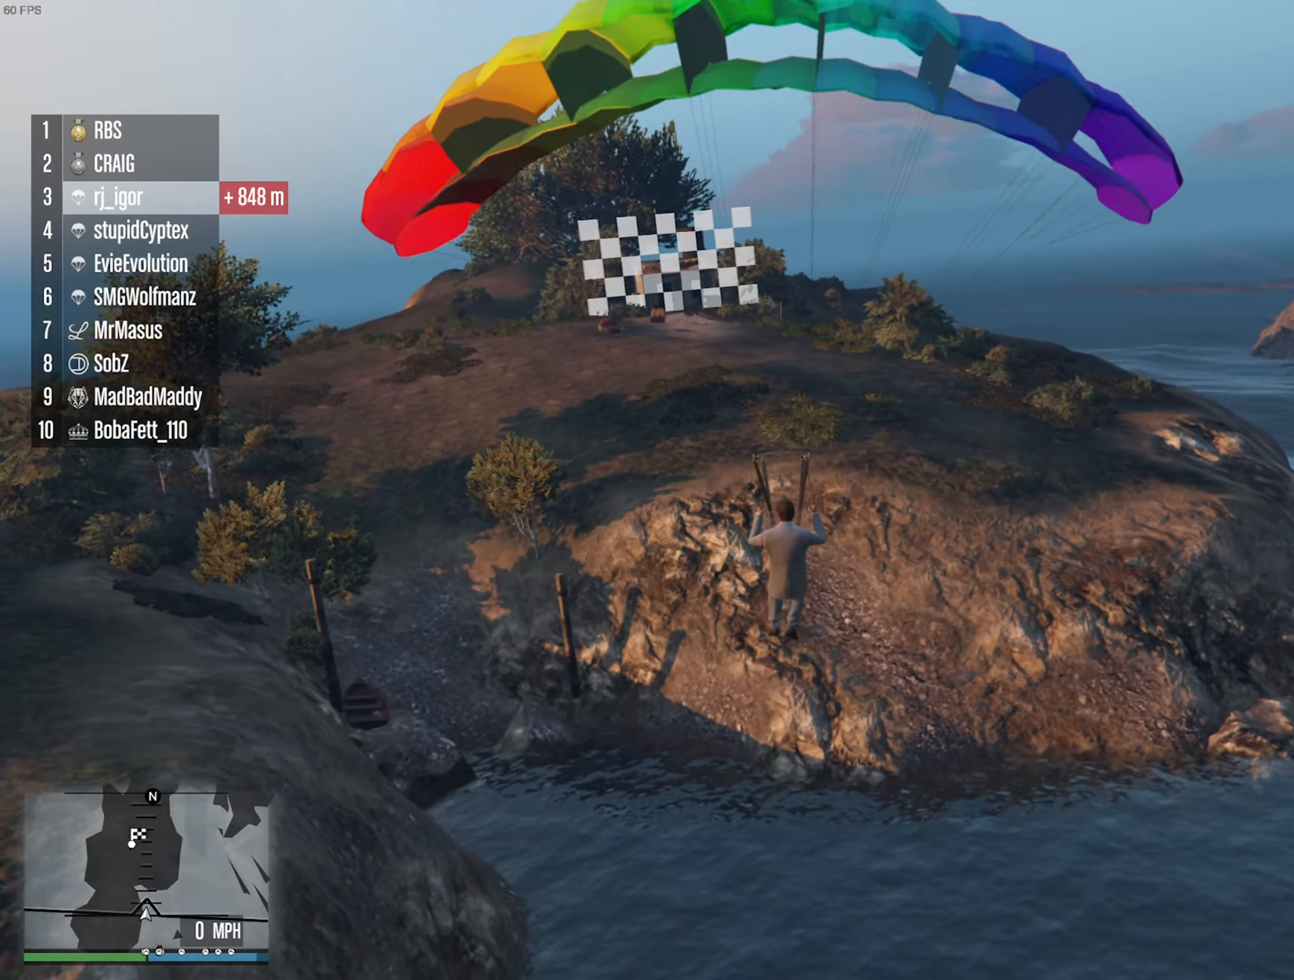
{"buttons": ["R1"], "left_stick": "down", "right_stick": "center", "events": [[17, "L1", "up"]]}
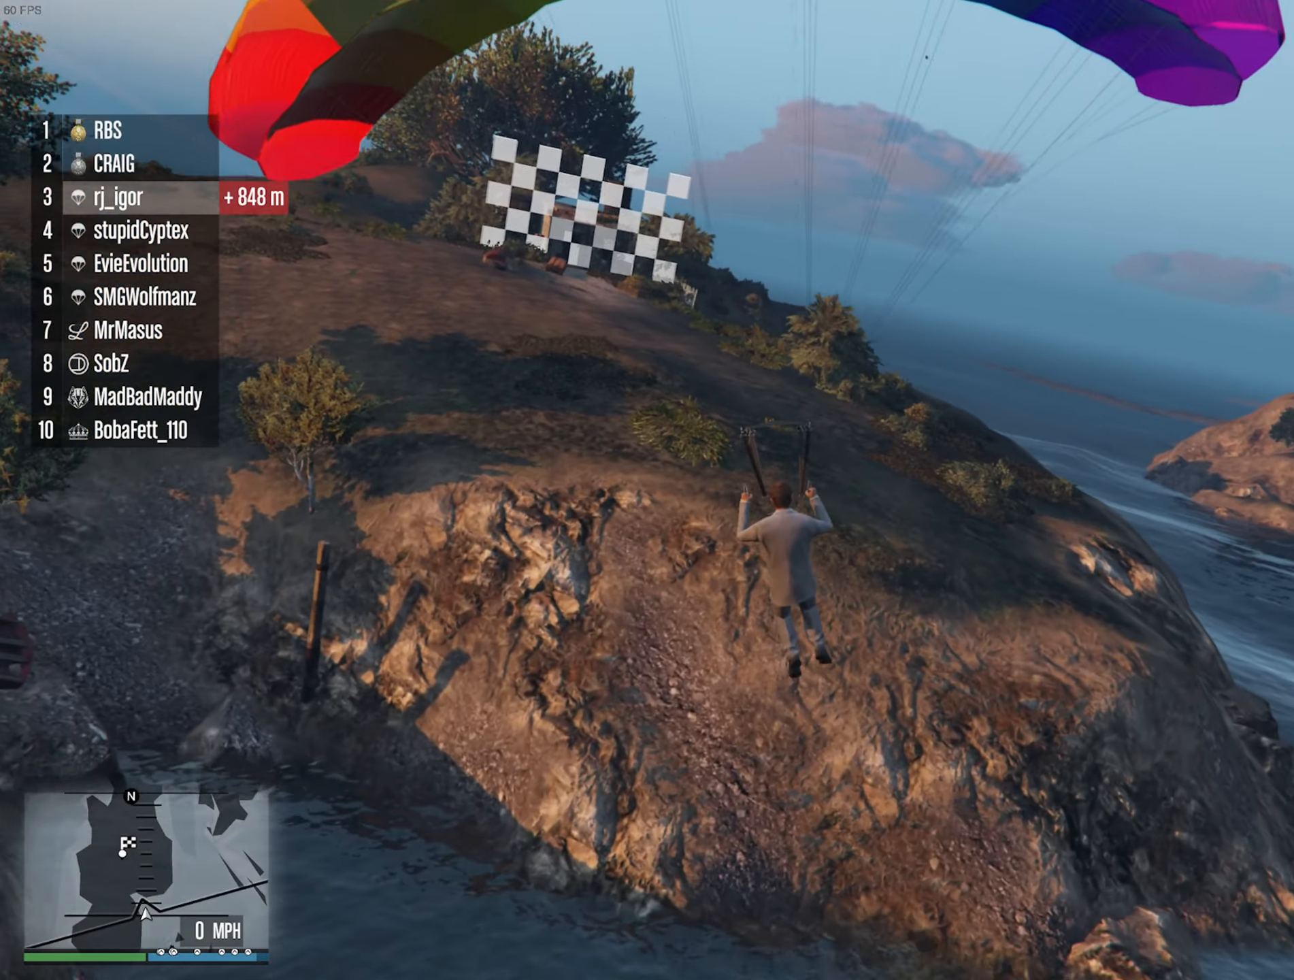
{"buttons": ["R1"], "left_stick": "down", "right_stick": "center", "events": []}
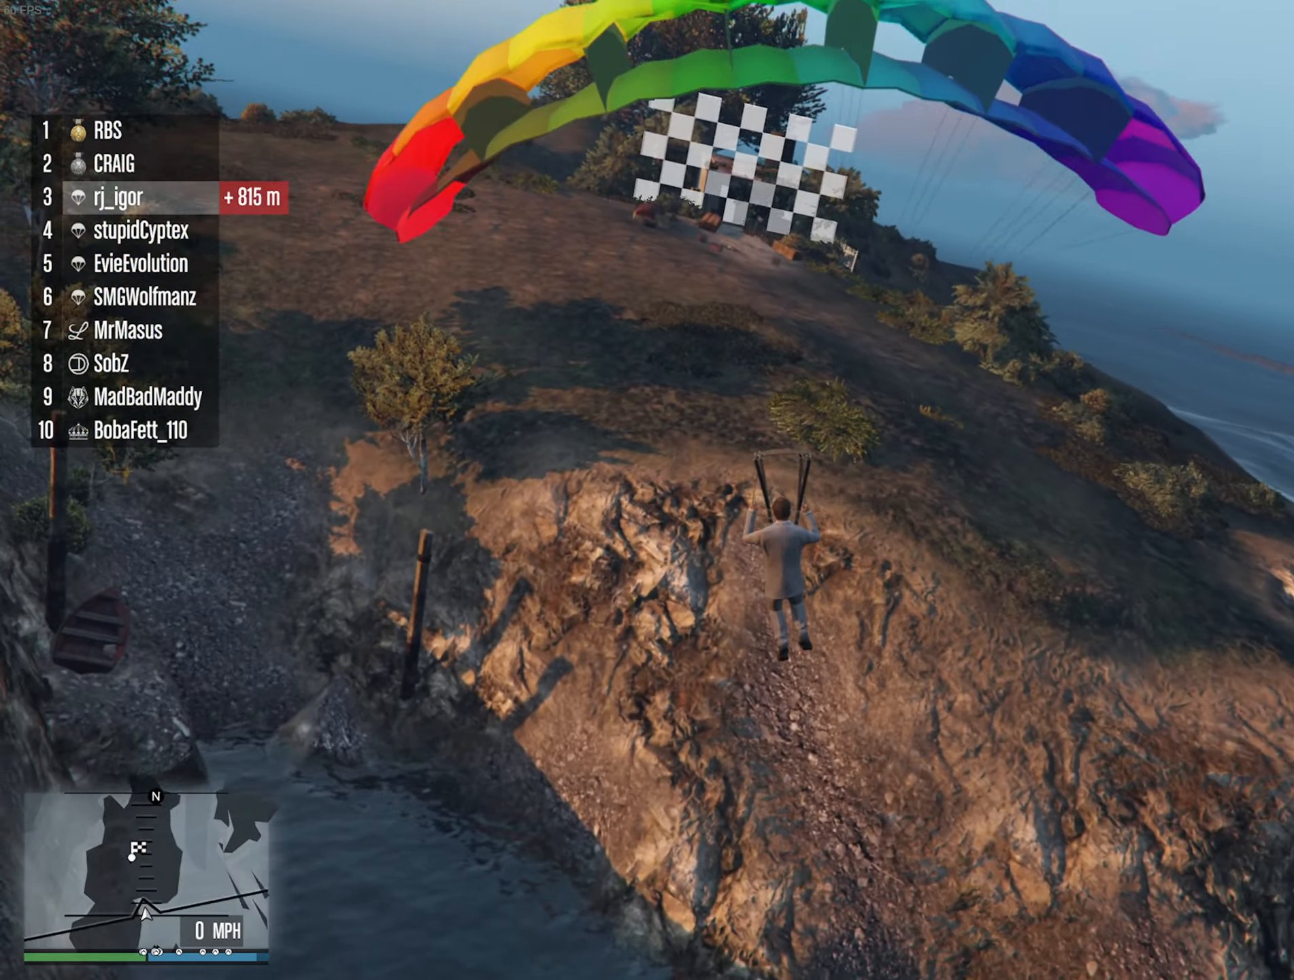
{"buttons": ["L1"], "left_stick": "down", "right_stick": "center", "events": [[167, "L1", "down"], [200, "R1", "up"]]}
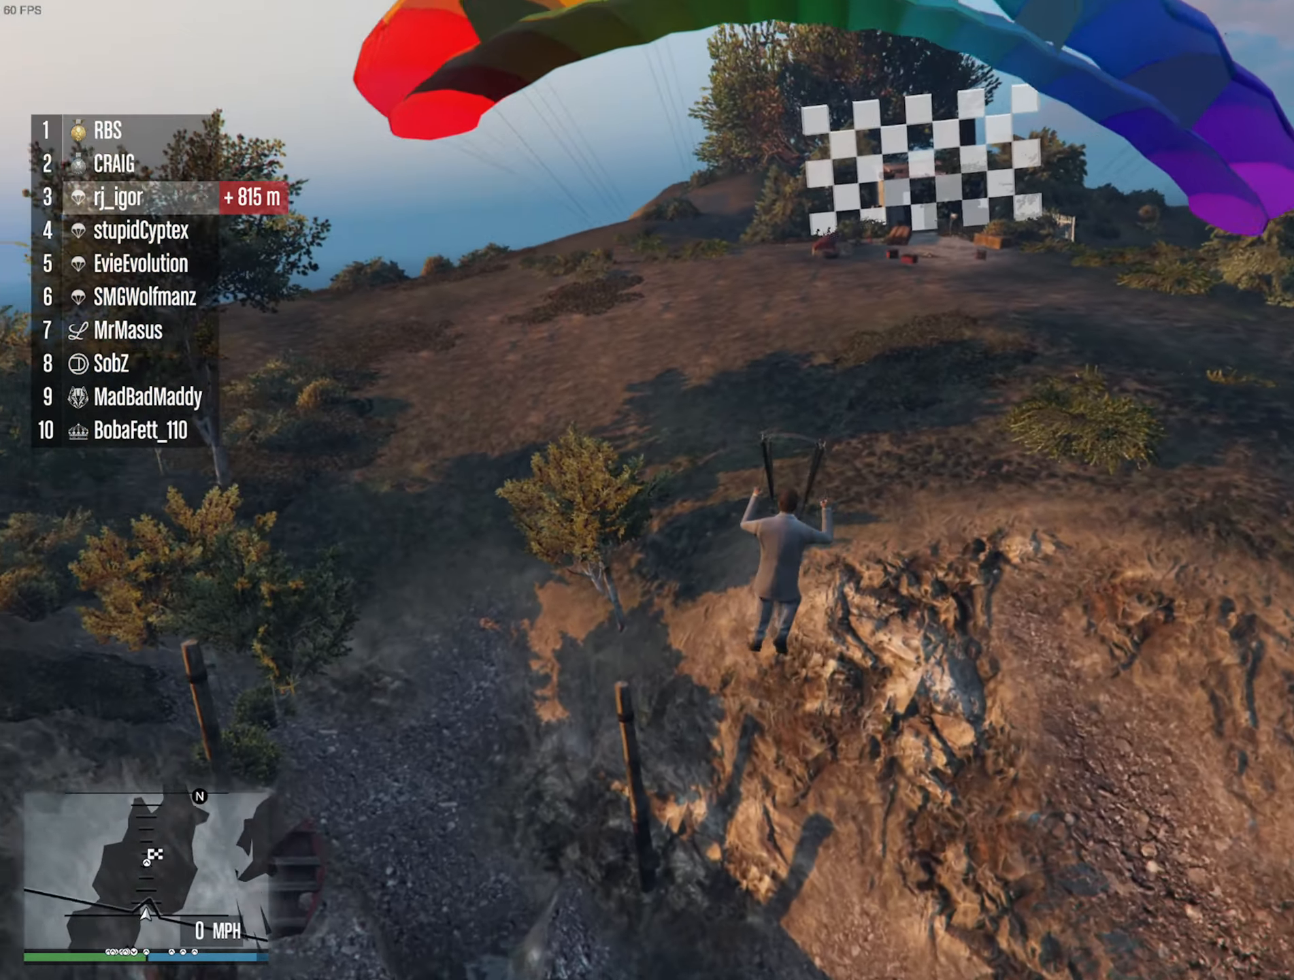
{"buttons": ["L1"], "left_stick": "down", "right_stick": "center", "events": []}
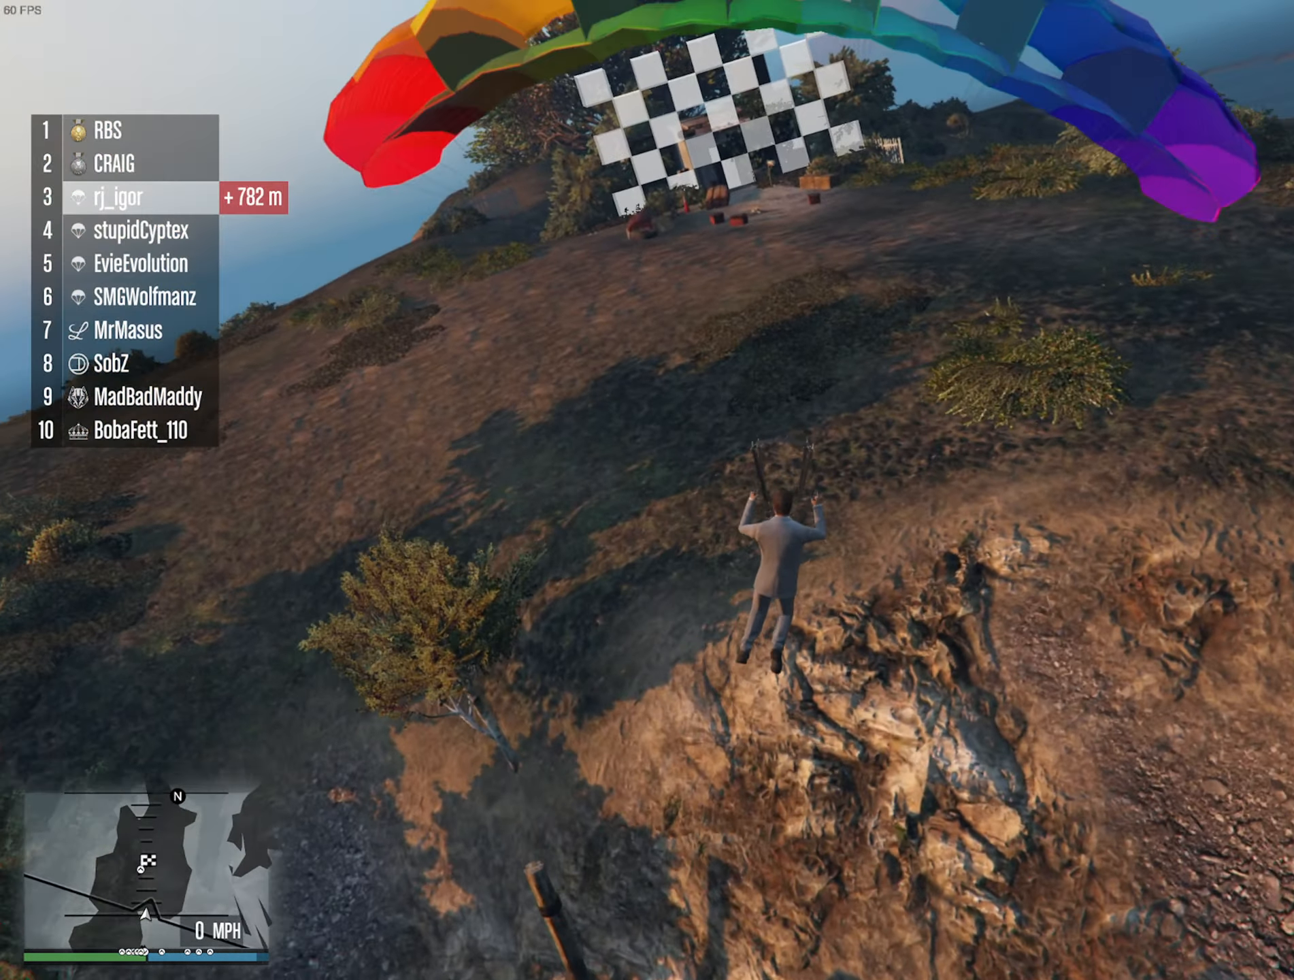
{"buttons": ["R1"], "left_stick": "down", "right_stick": "center", "events": [[84, "R1", "down"], [117, "L1", "up"]]}
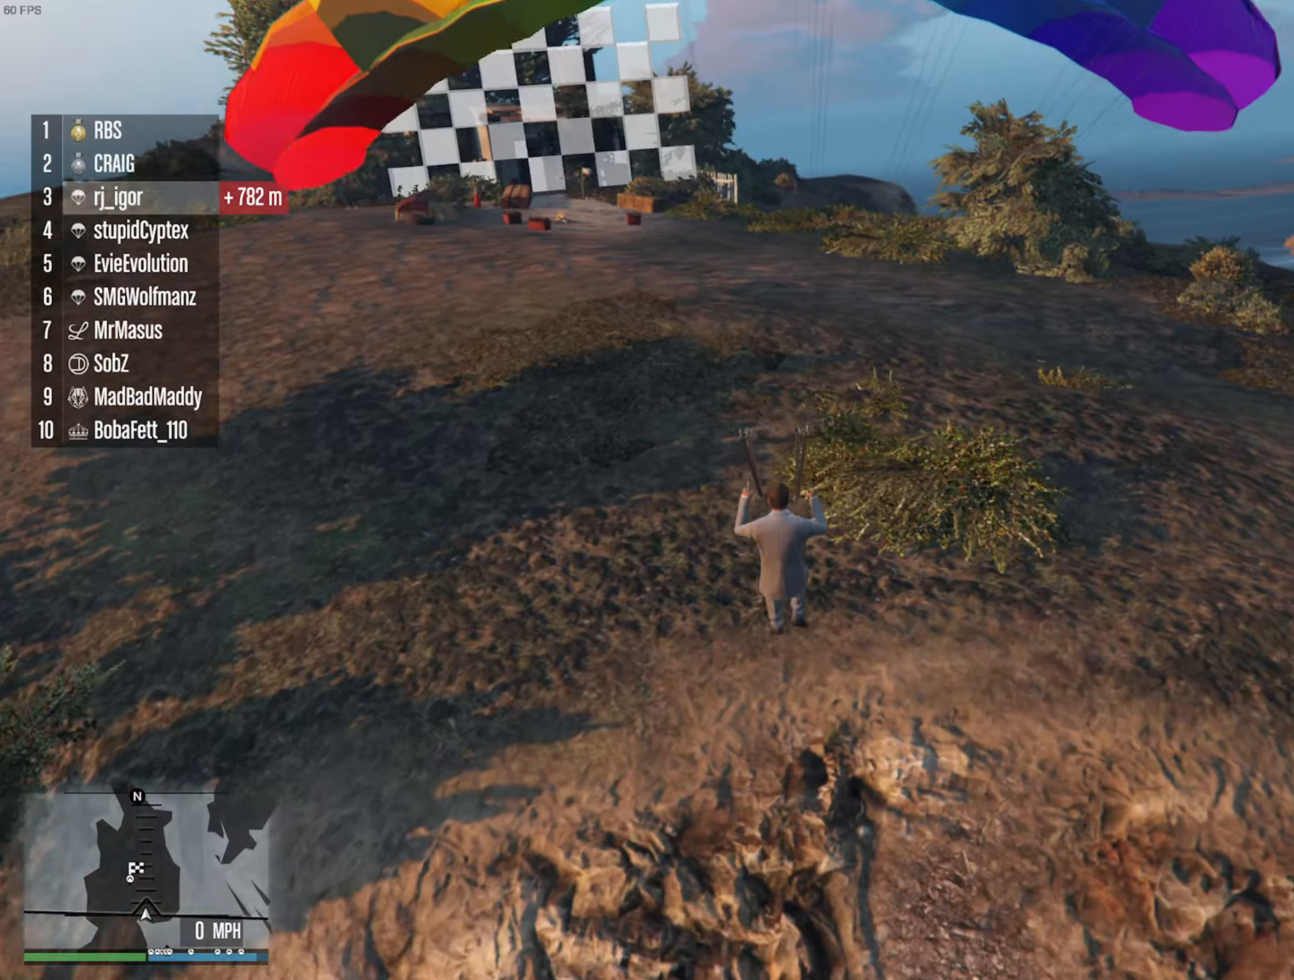
{"buttons": ["L1", "R1"], "left_stick": "down", "right_stick": "center", "events": [[500, "L1", "down"]]}
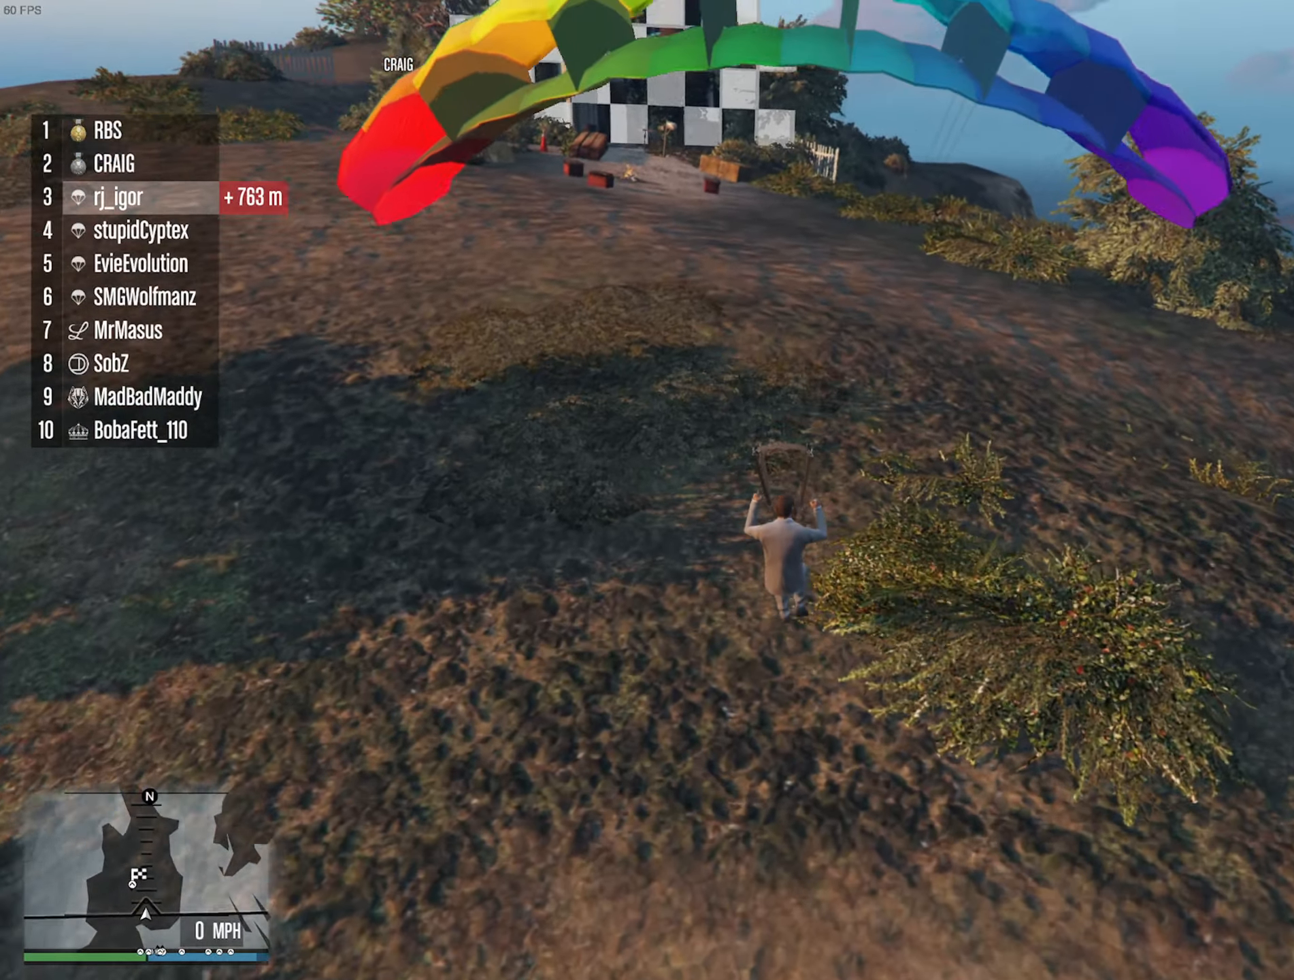
{"buttons": [], "left_stick": "center", "right_stick": "center", "events": [[16, "R1", "up"], [450, "L1", "up"], [483, "left_stick", "center"]]}
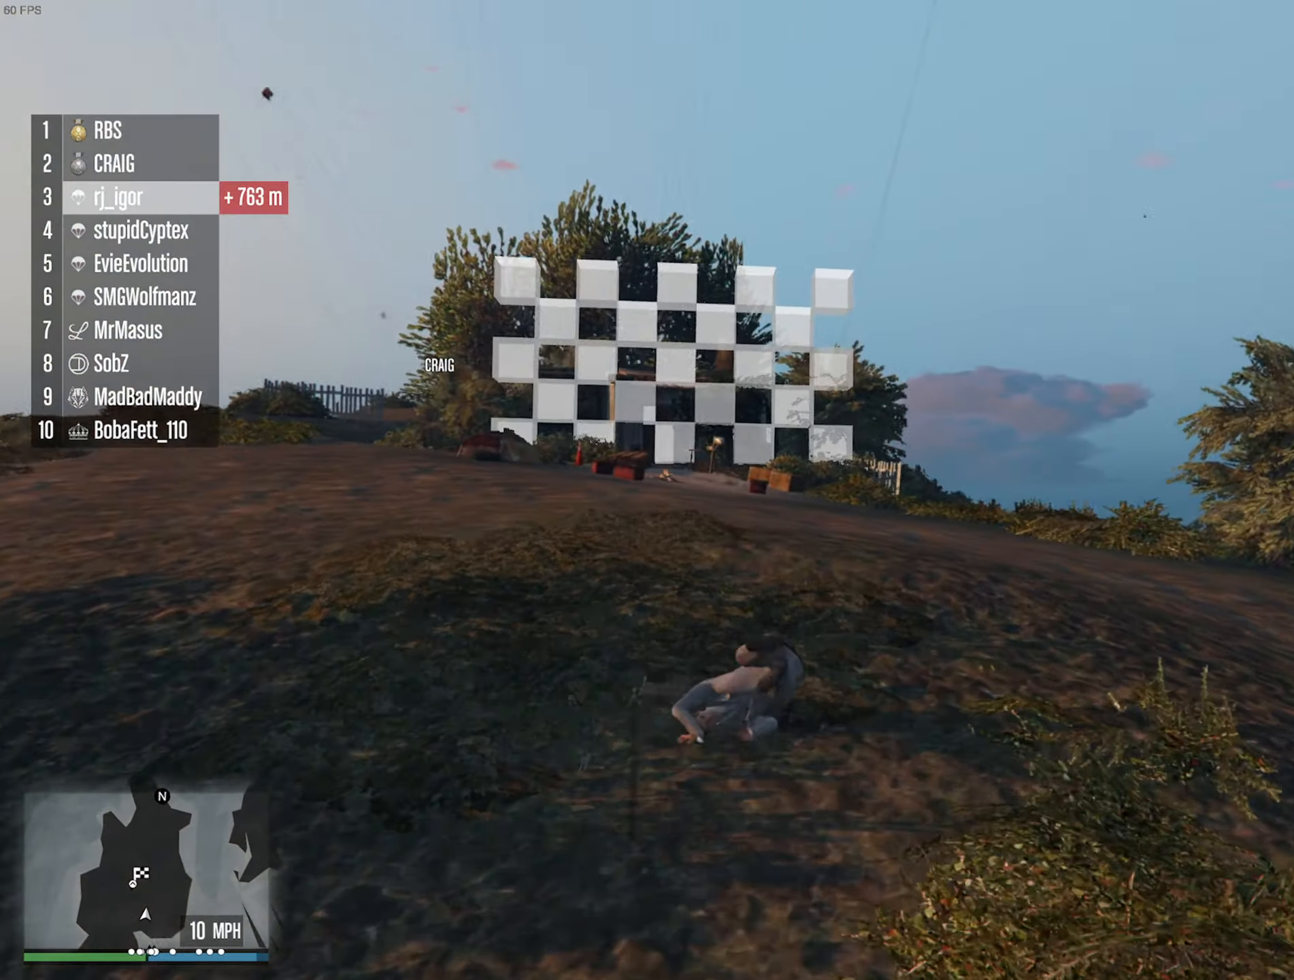
{"buttons": ["A", "L2"], "left_stick": "up-left", "right_stick": "center", "events": [[50, "A", "down"], [50, "L2", "down"], [150, "left_stick", "up-left"], [200, "A", "up"], [283, "A", "down"], [333, "A", "up"], [416, "A", "down"]]}
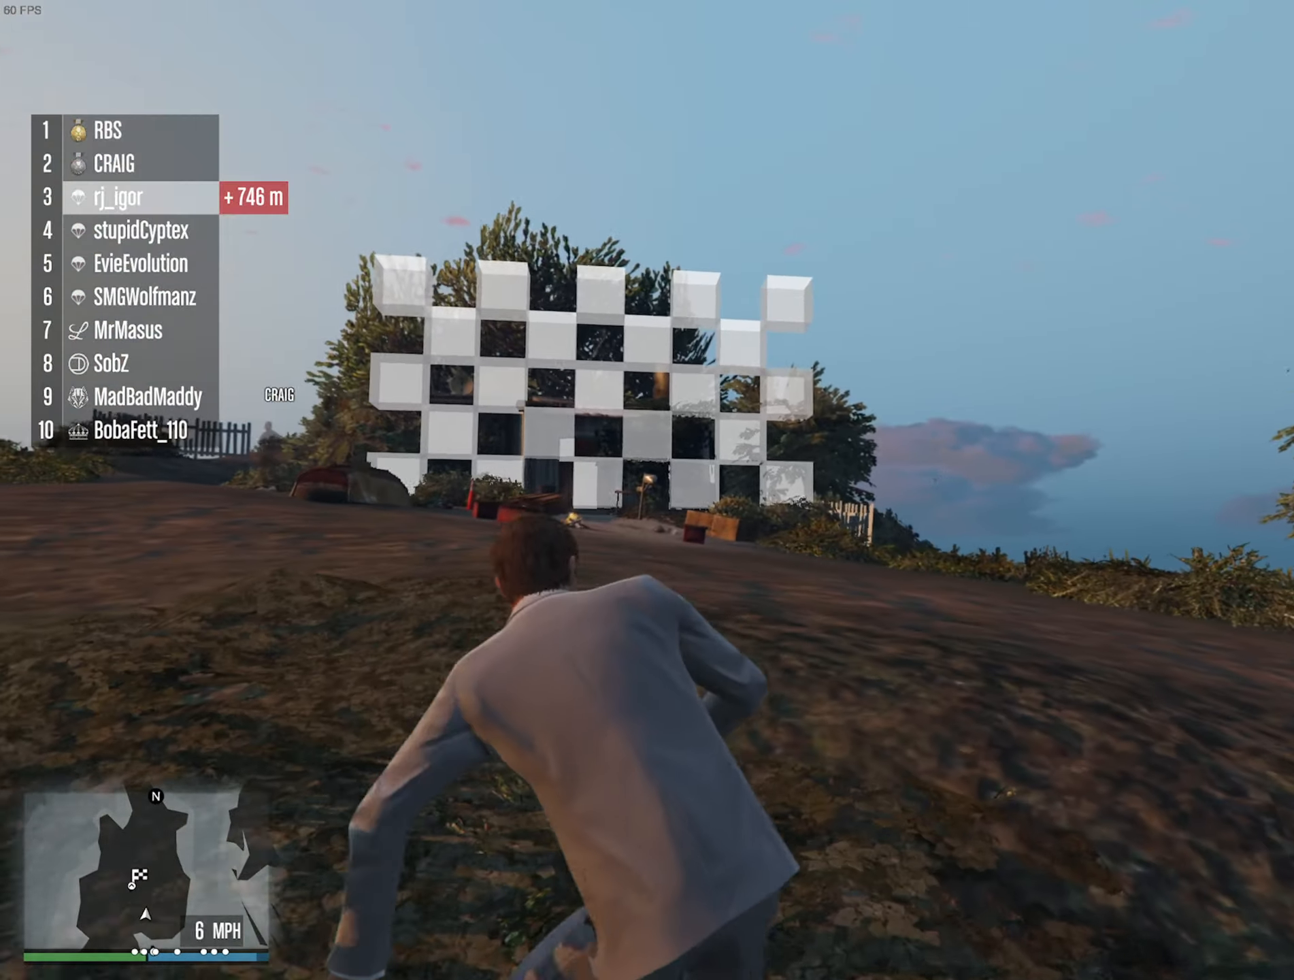
{"buttons": ["L2"], "left_stick": "up-left", "right_stick": "center", "events": [[16, "A", "up"], [66, "A", "down"], [166, "A", "up"], [233, "A", "down"], [300, "A", "up"], [383, "A", "down"], [466, "A", "up"]]}
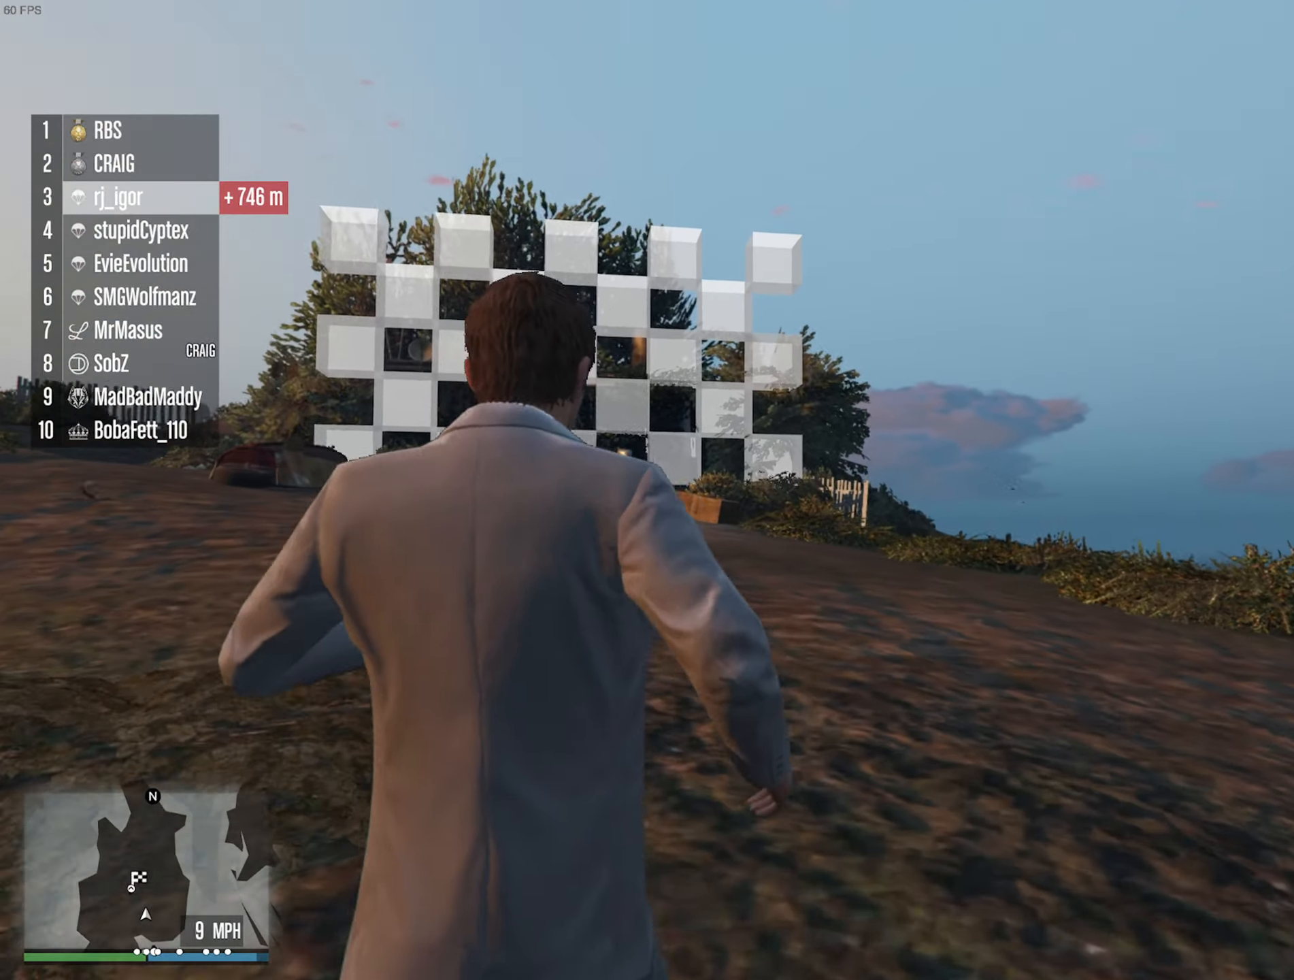
{"buttons": ["L2"], "left_stick": "up-left", "right_stick": "center", "events": [[50, "A", "down"], [116, "A", "up"], [200, "A", "down"], [283, "A", "up"], [366, "A", "down"], [450, "A", "up"]]}
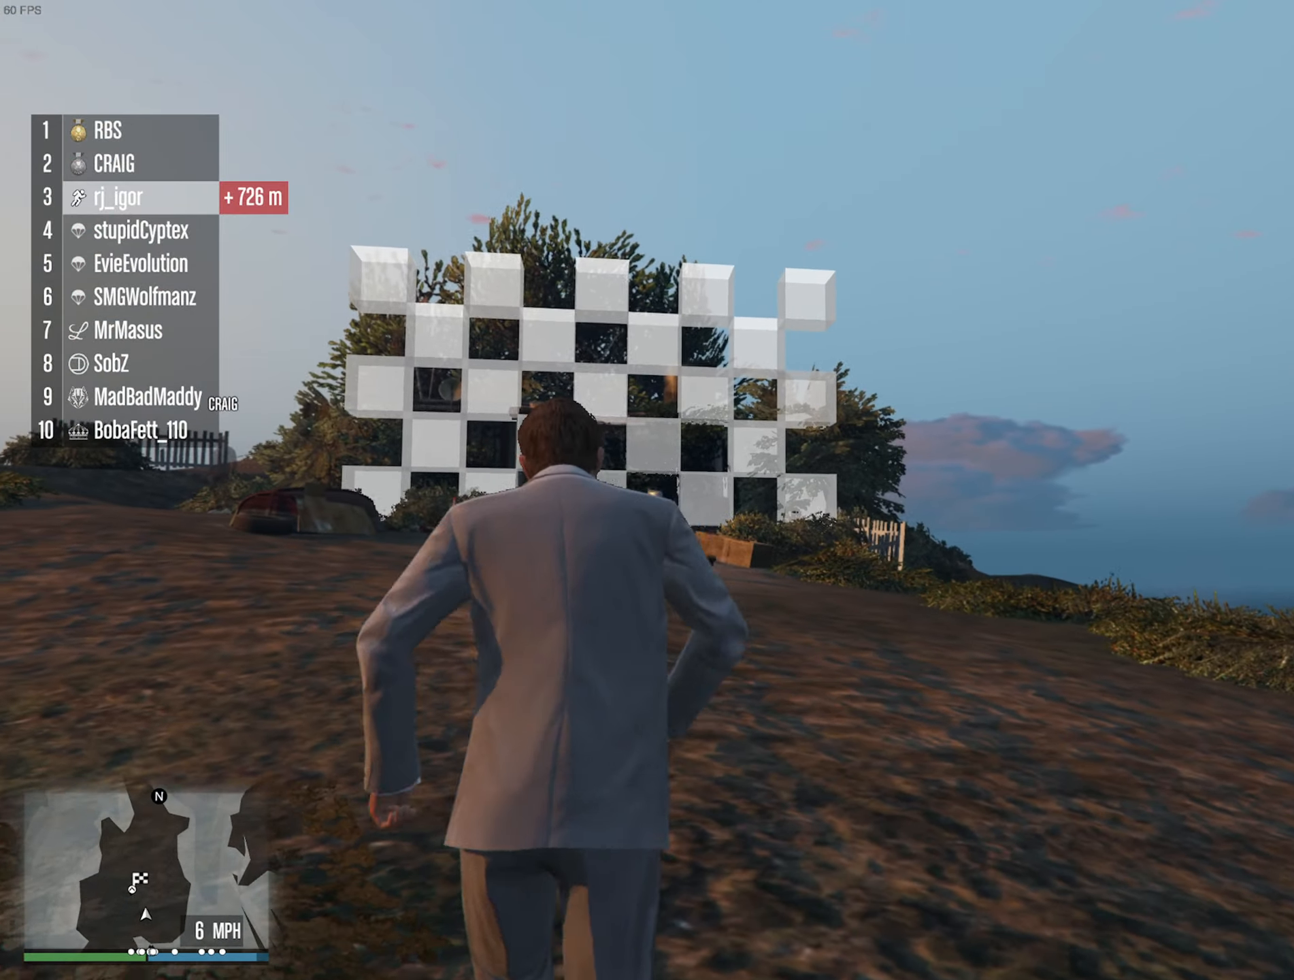
{"buttons": ["A", "L2"], "left_stick": "up-left", "right_stick": "center", "events": [[16, "A", "down"], [100, "A", "up"], [183, "A", "down"], [266, "A", "up"], [350, "A", "down"], [433, "A", "up"], [500, "A", "down"]]}
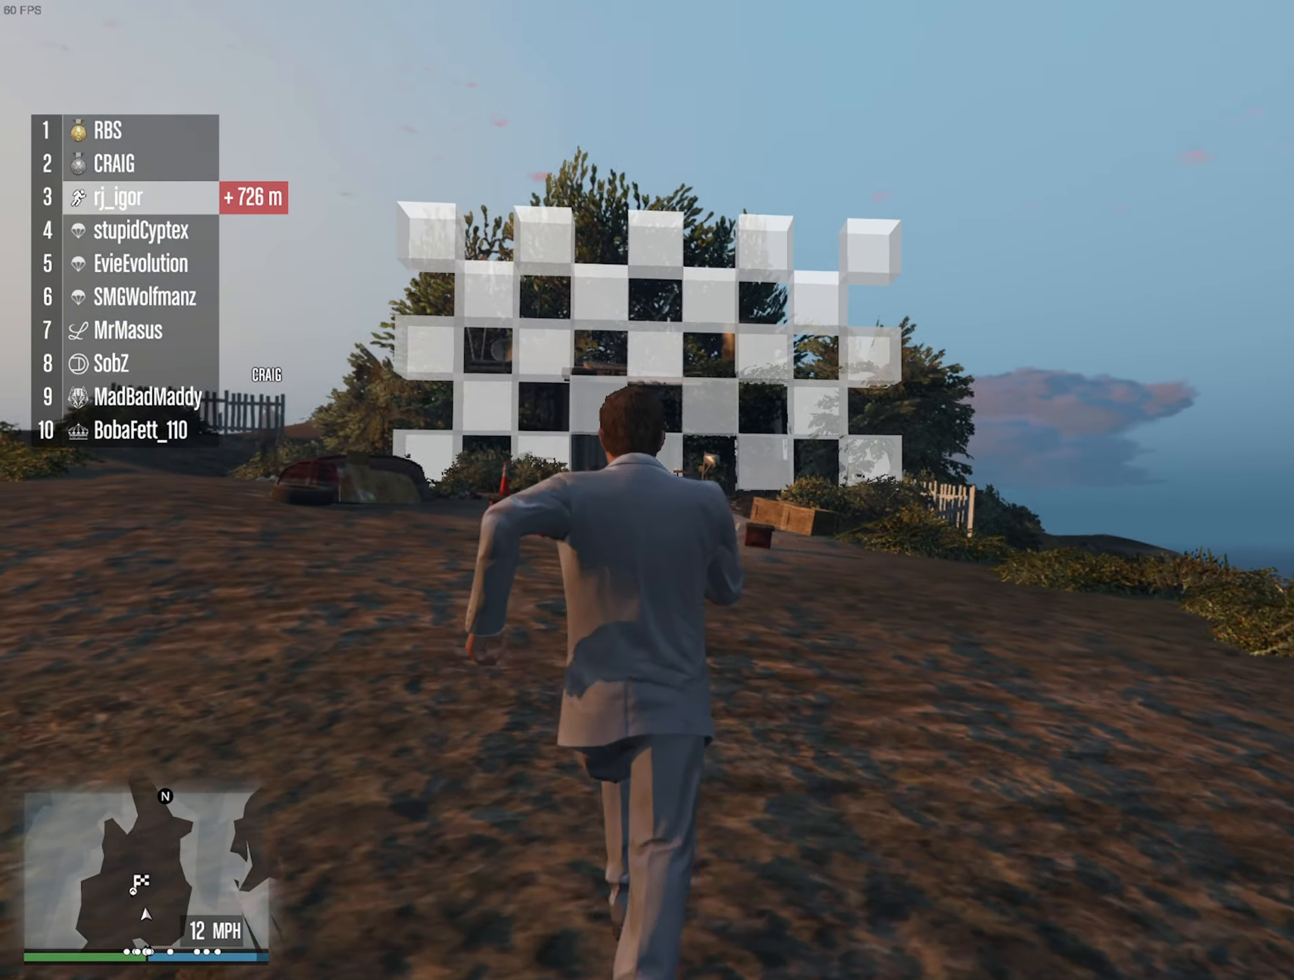
{"buttons": ["L2"], "left_stick": "up-left", "right_stick": "center", "events": [[83, "A", "up"], [183, "A", "down"], [266, "A", "up"], [350, "A", "down"], [433, "A", "up"]]}
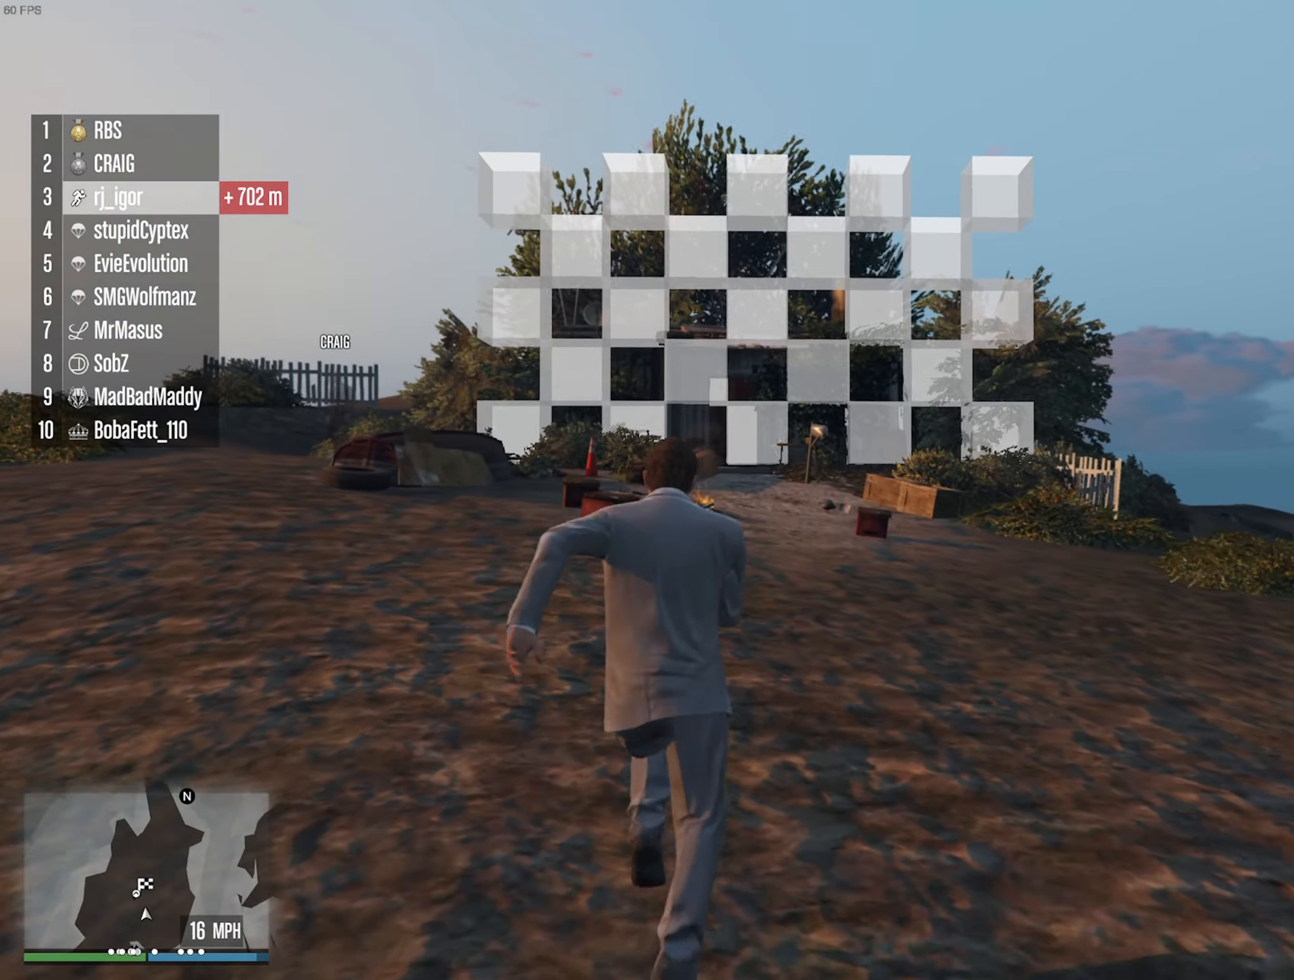
{"buttons": ["L2"], "left_stick": "up", "right_stick": "center", "events": [[33, "A", "down"], [100, "A", "up"], [200, "A", "down"], [266, "A", "up"], [300, "left_stick", "up"], [350, "A", "down"], [433, "A", "up"]]}
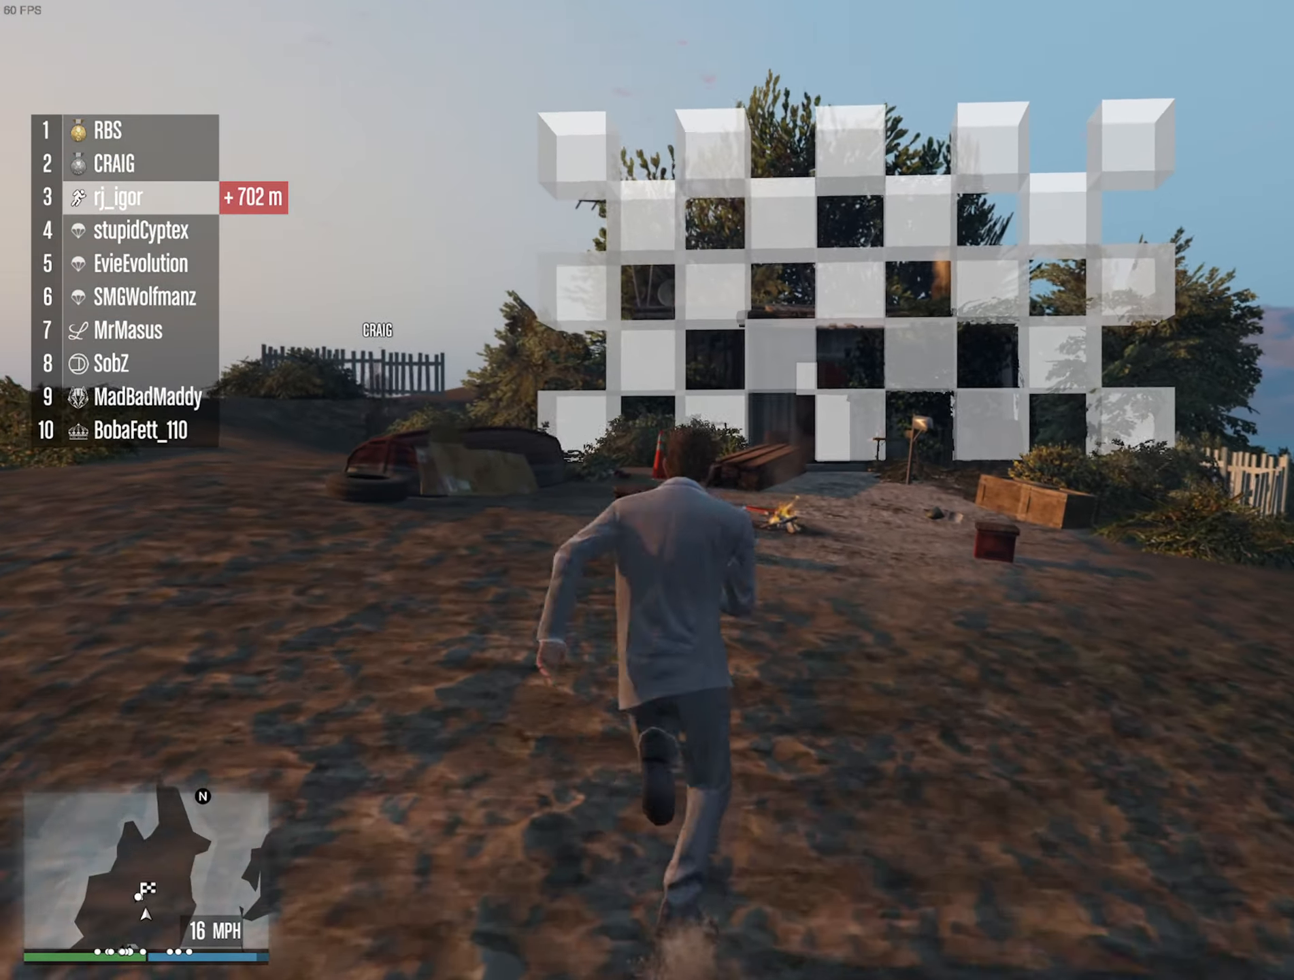
{"buttons": ["L2"], "left_stick": "up-right", "right_stick": "center", "events": [[33, "A", "down"], [117, "A", "up"], [217, "A", "down"], [317, "A", "up"], [400, "A", "down"], [483, "A", "up"], [483, "left_stick", "up-right"]]}
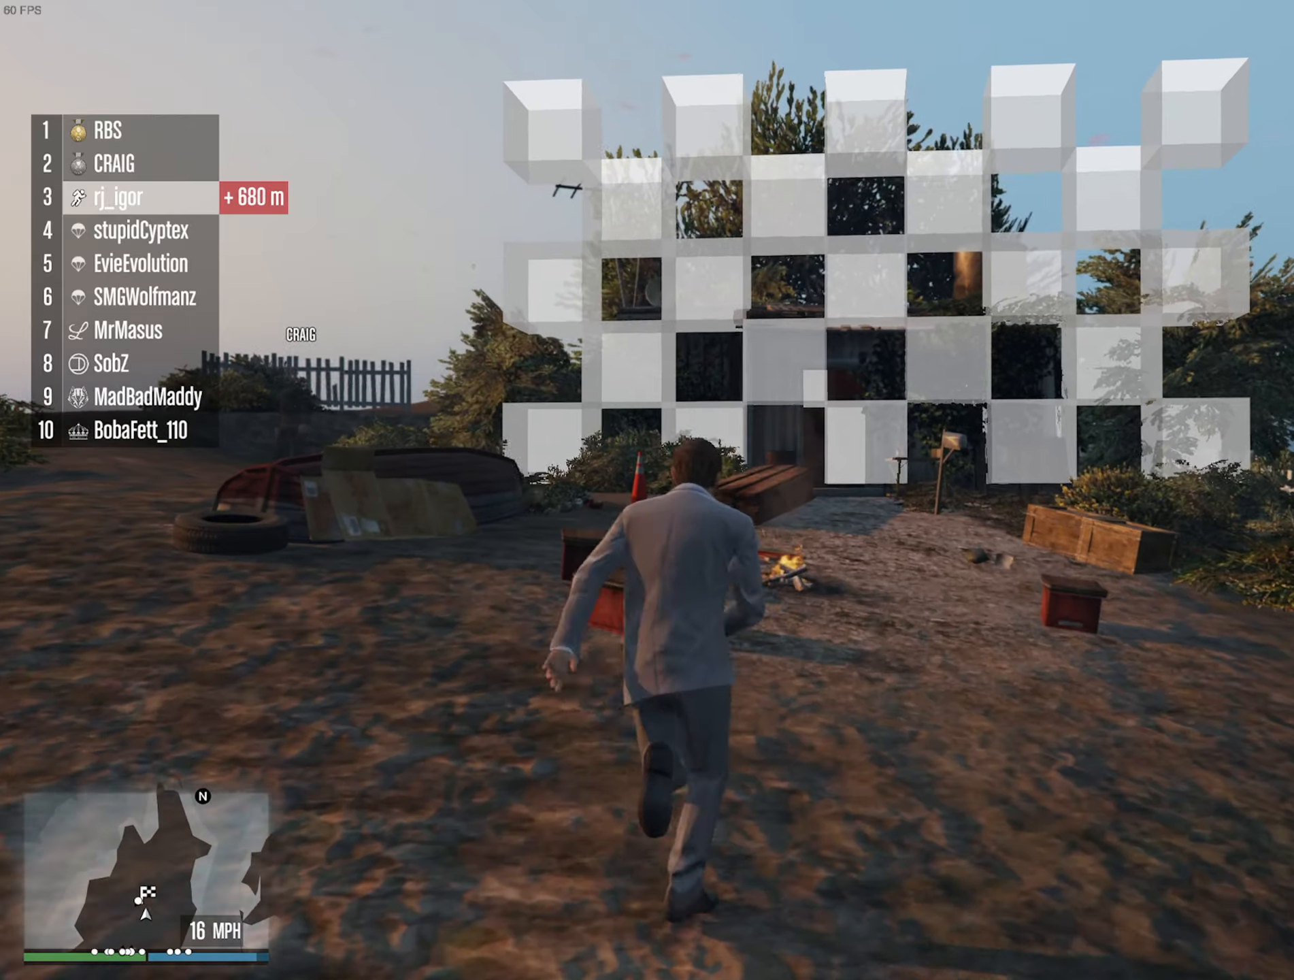
{"buttons": ["A", "L2"], "left_stick": "up", "right_stick": "center", "events": [[100, "A", "down"], [200, "A", "up"], [283, "A", "down"], [383, "A", "up"], [383, "left_stick", "up"], [450, "A", "down"]]}
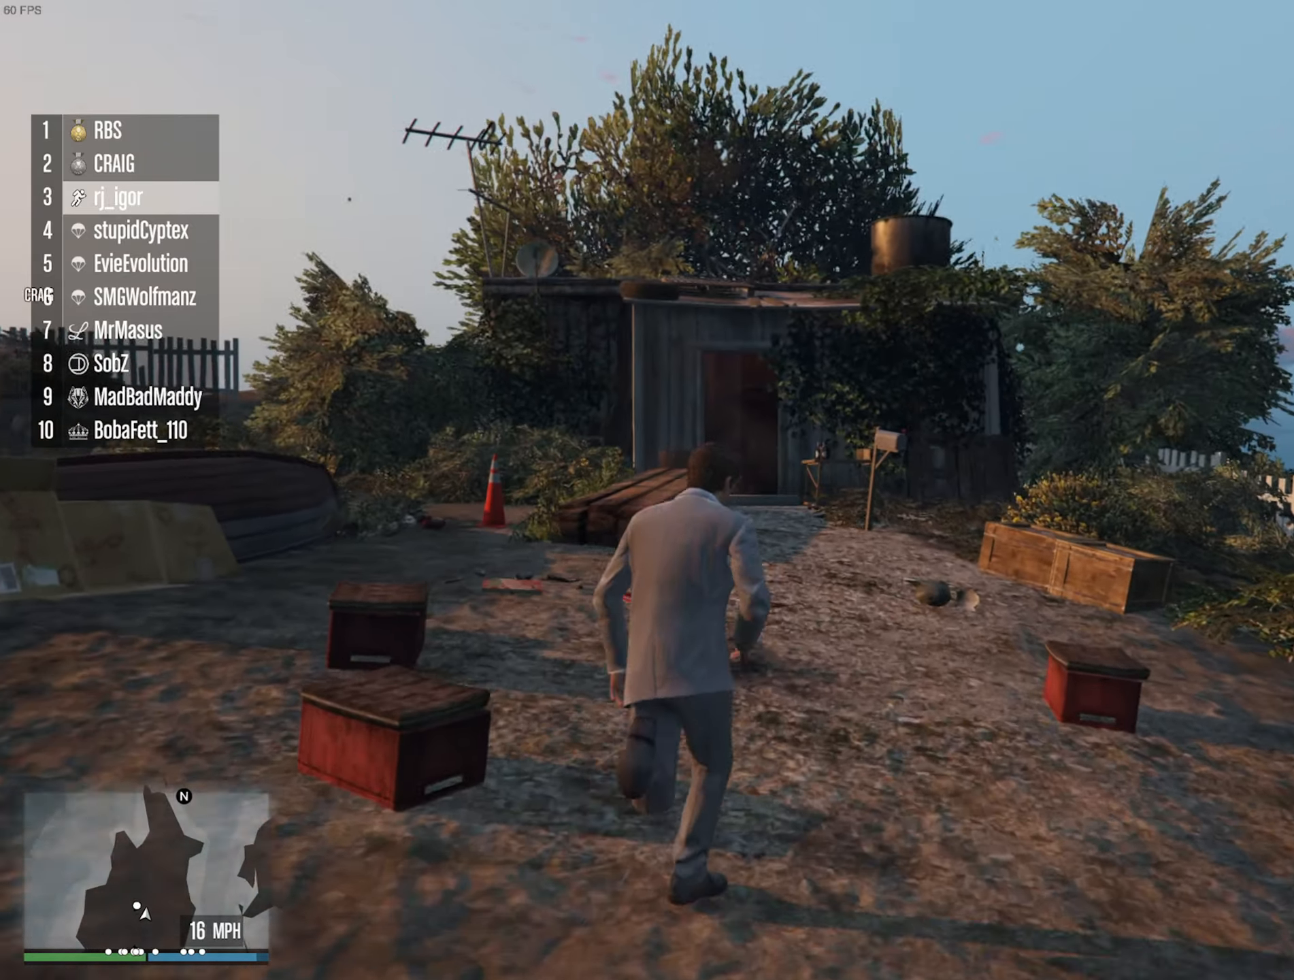
{"buttons": ["L2"], "left_stick": "up-right", "right_stick": "center", "events": [[67, "A", "up"], [200, "A", "down"], [317, "A", "up"], [350, "left_stick", "up-right"]]}
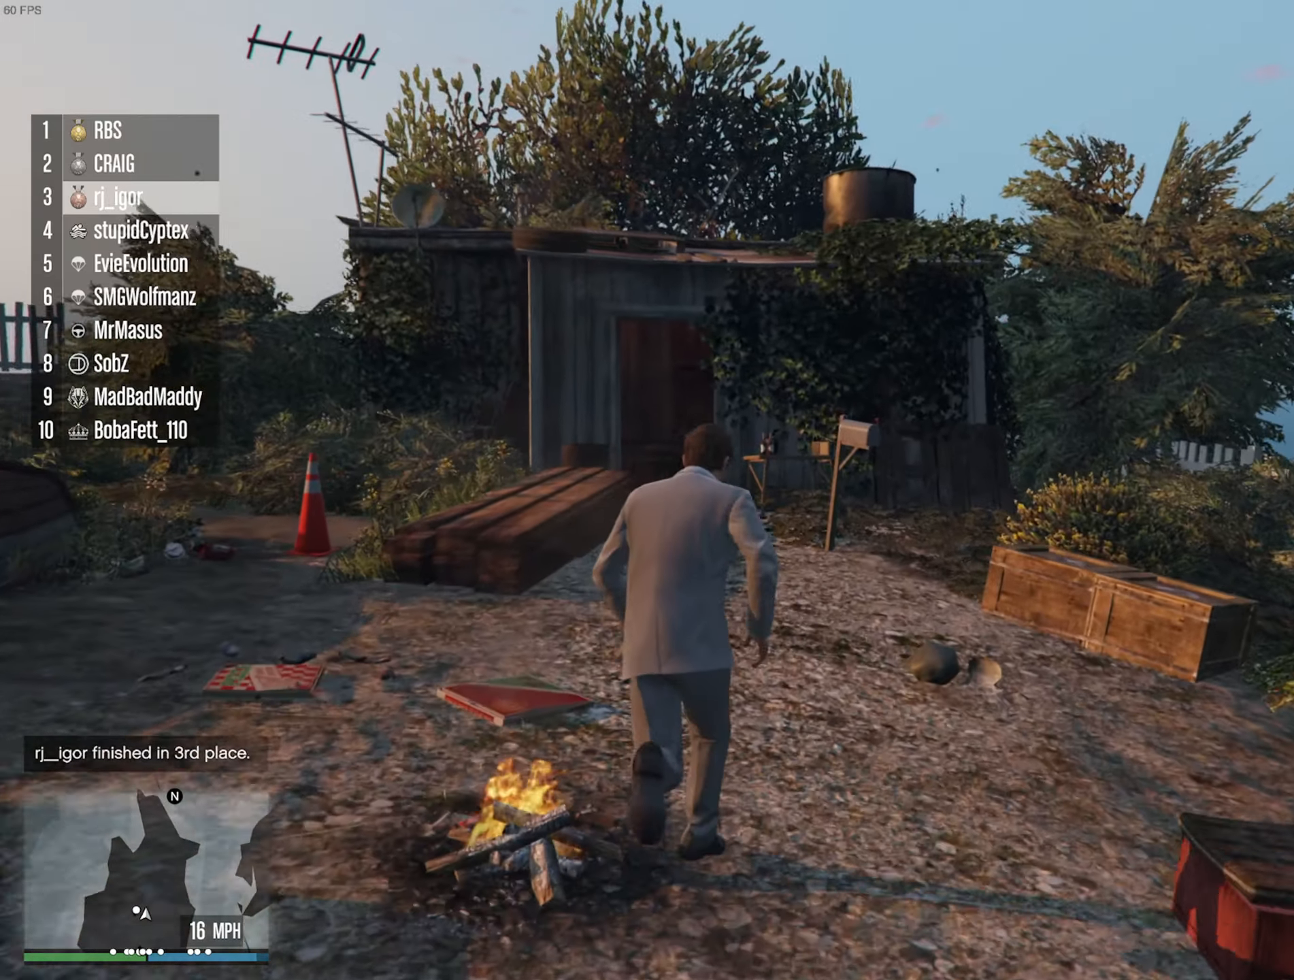
{"buttons": ["L2"], "left_stick": "right", "right_stick": "right", "events": [[50, "left_stick", "right"], [117, "right_stick", "right"]]}
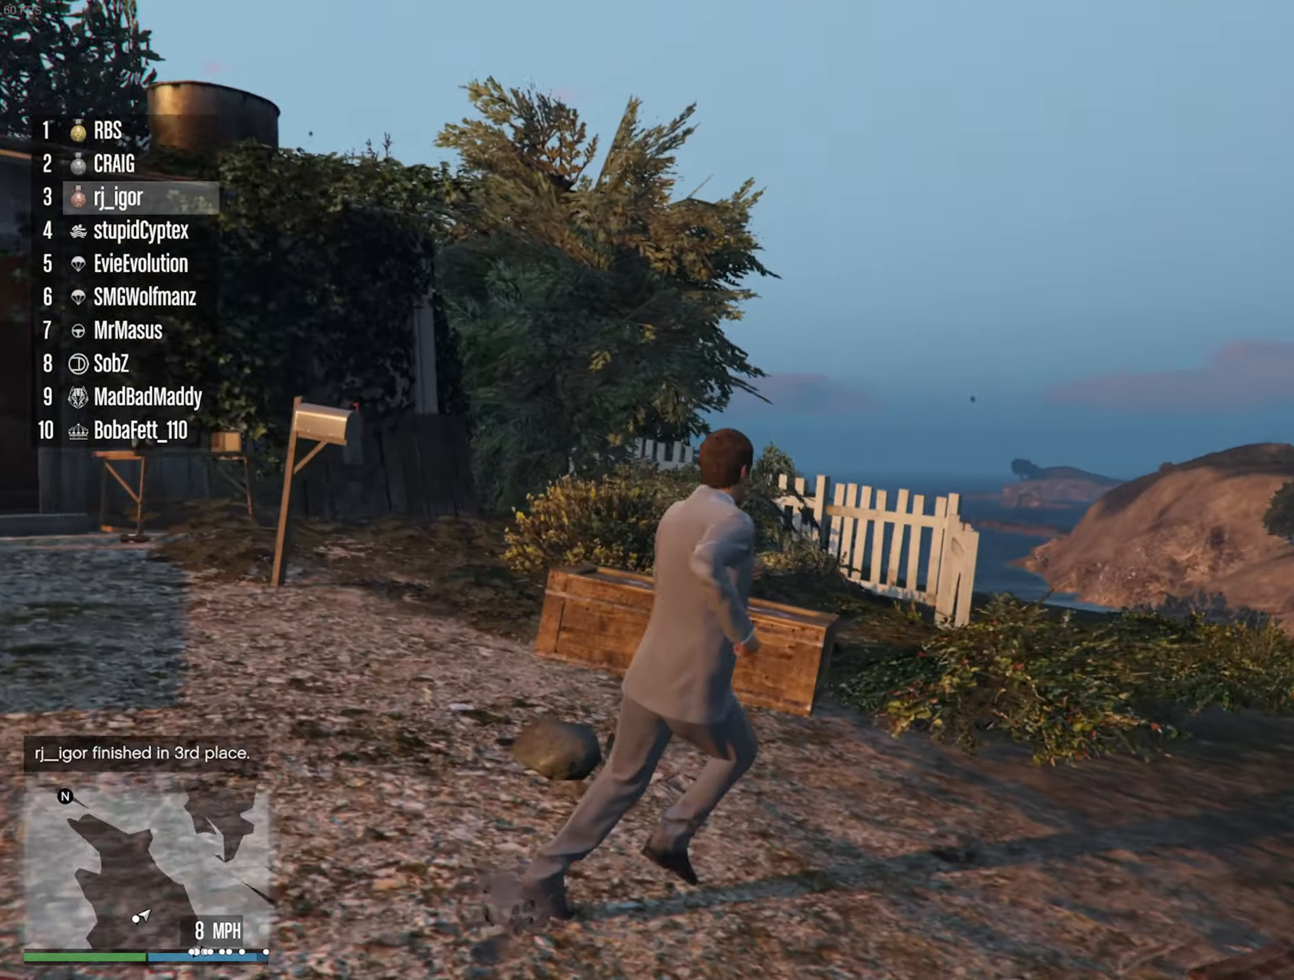
{"buttons": ["L2"], "left_stick": "up", "right_stick": "right", "events": [[250, "left_stick", "up-right"], [383, "left_stick", "up"]]}
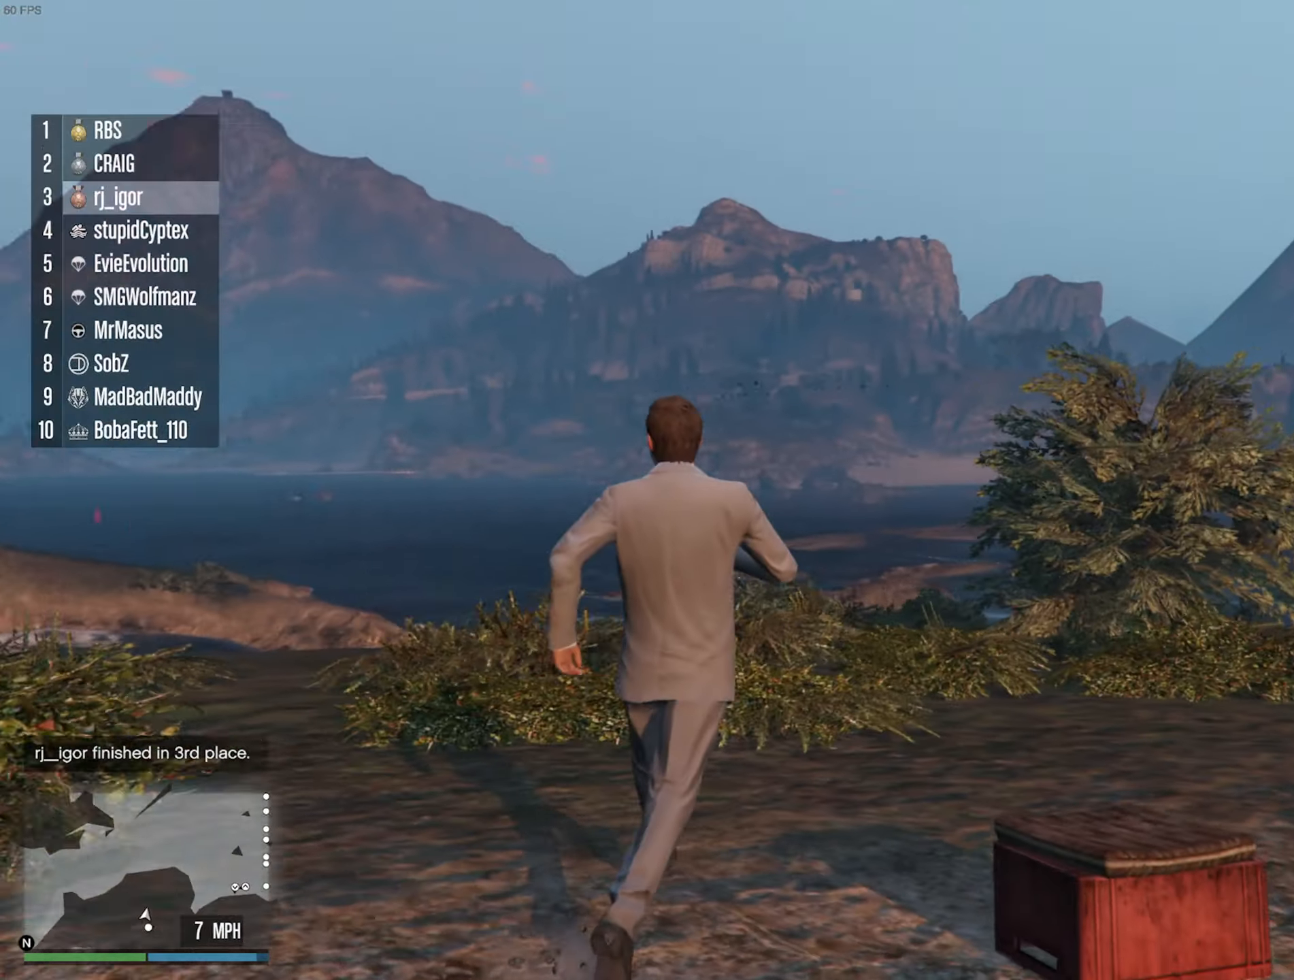
{"buttons": [], "left_stick": "center", "right_stick": "center", "events": [[400, "right_stick", "center"], [433, "L2", "up"], [467, "left_stick", "center"]]}